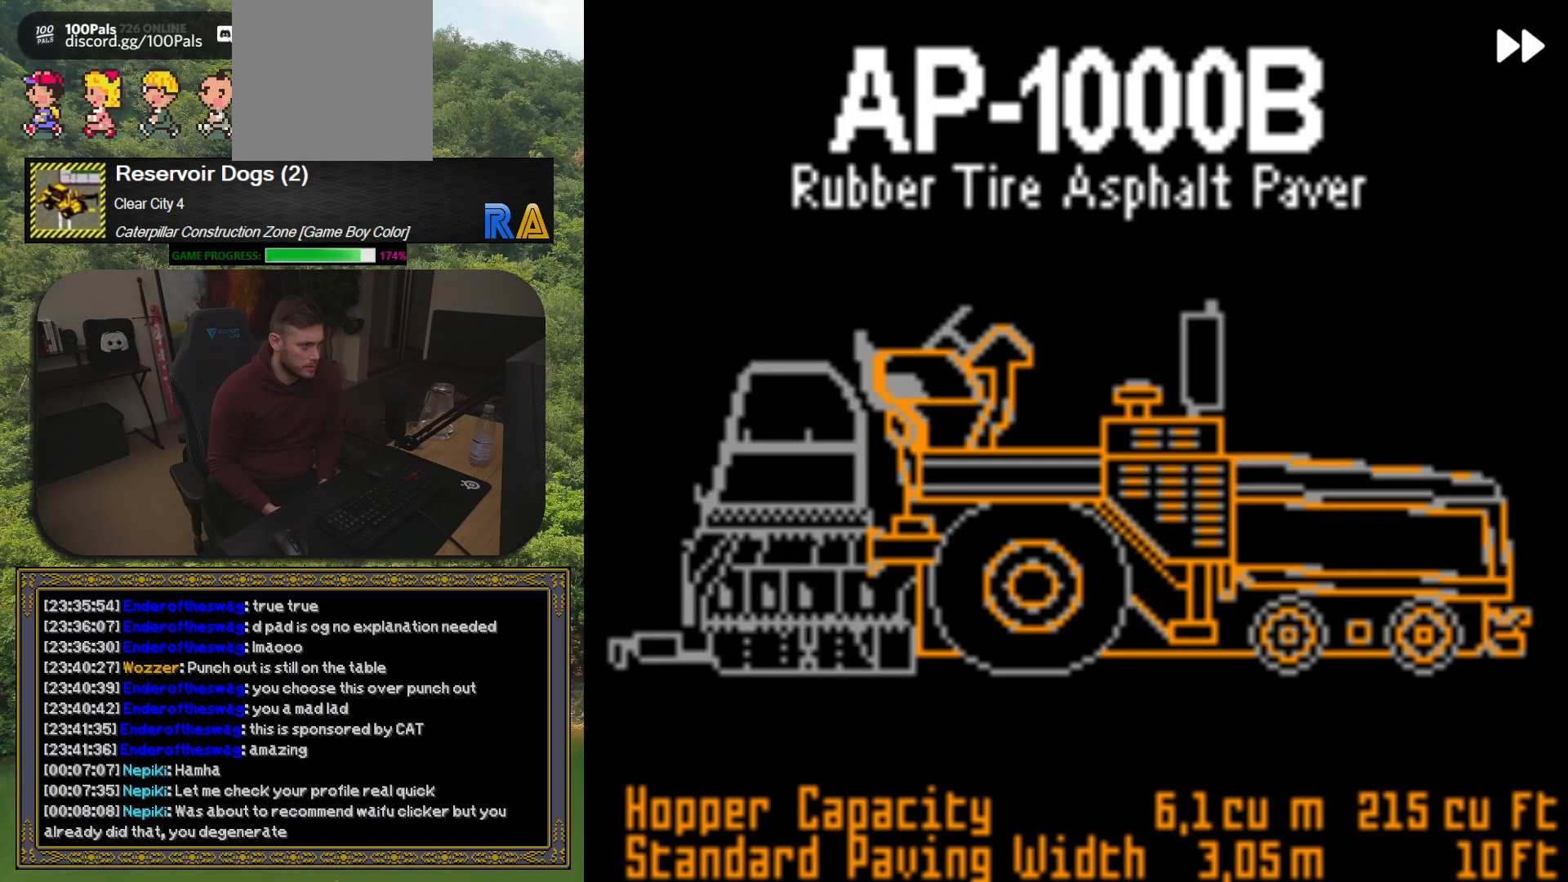
Gameplay with a controller (Xbox layout); each line is a JSON object with the inputs held at the frame after it. "button_events" lists button changes between this image and that frame as [ms after this image, input, new state], when the widget could be followed in between (sticks are given only as held states). Not read: L3 R3 left_stick right_stick.
{"buttons": [], "button_events": [[133, "A", "down"], [283, "A", "up"]]}
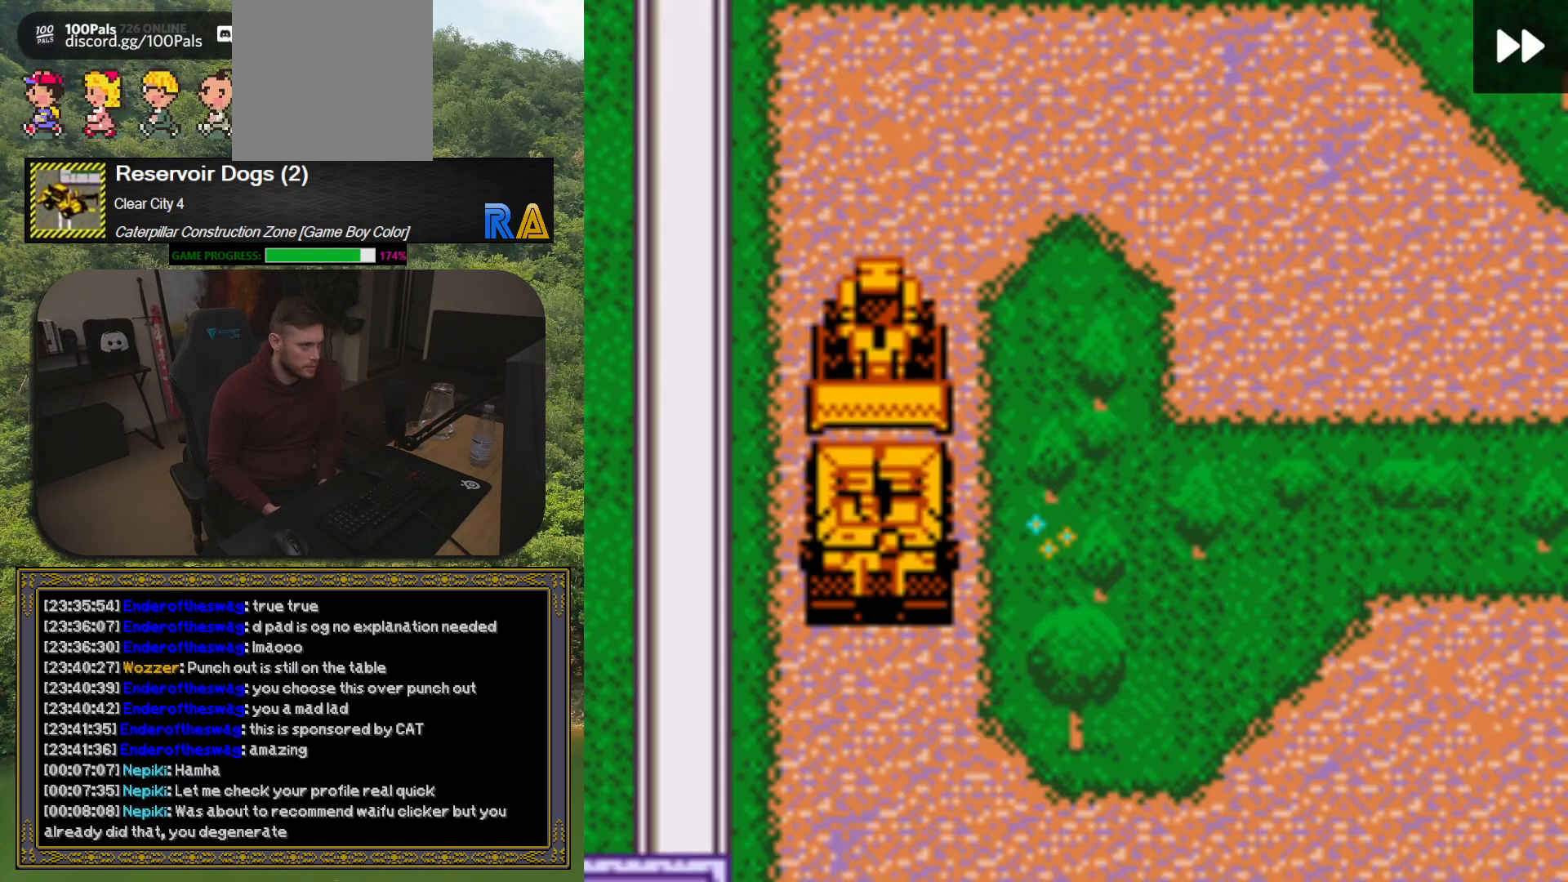
{"buttons": ["DPAD_RIGHT"], "button_events": [[83, "DPAD_DOWN", "down"], [233, "DPAD_DOWN", "up"], [317, "DPAD_RIGHT", "down"]]}
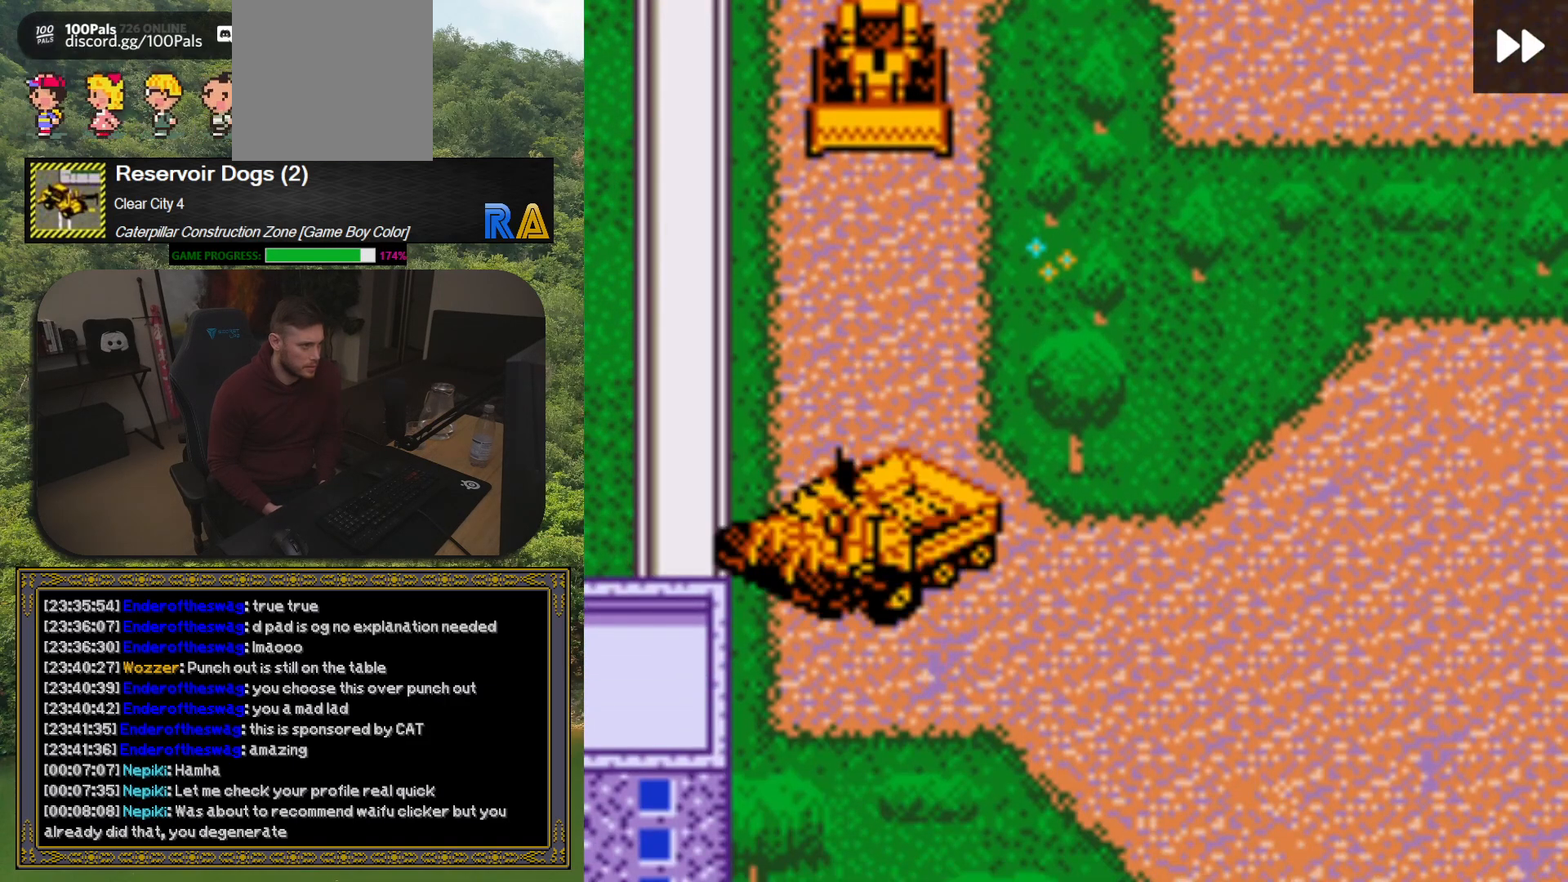
{"buttons": ["DPAD_RIGHT"], "button_events": [[100, "DPAD_DOWN", "down"], [117, "DPAD_RIGHT", "up"], [250, "DPAD_DOWN", "up"], [300, "DPAD_RIGHT", "down"]]}
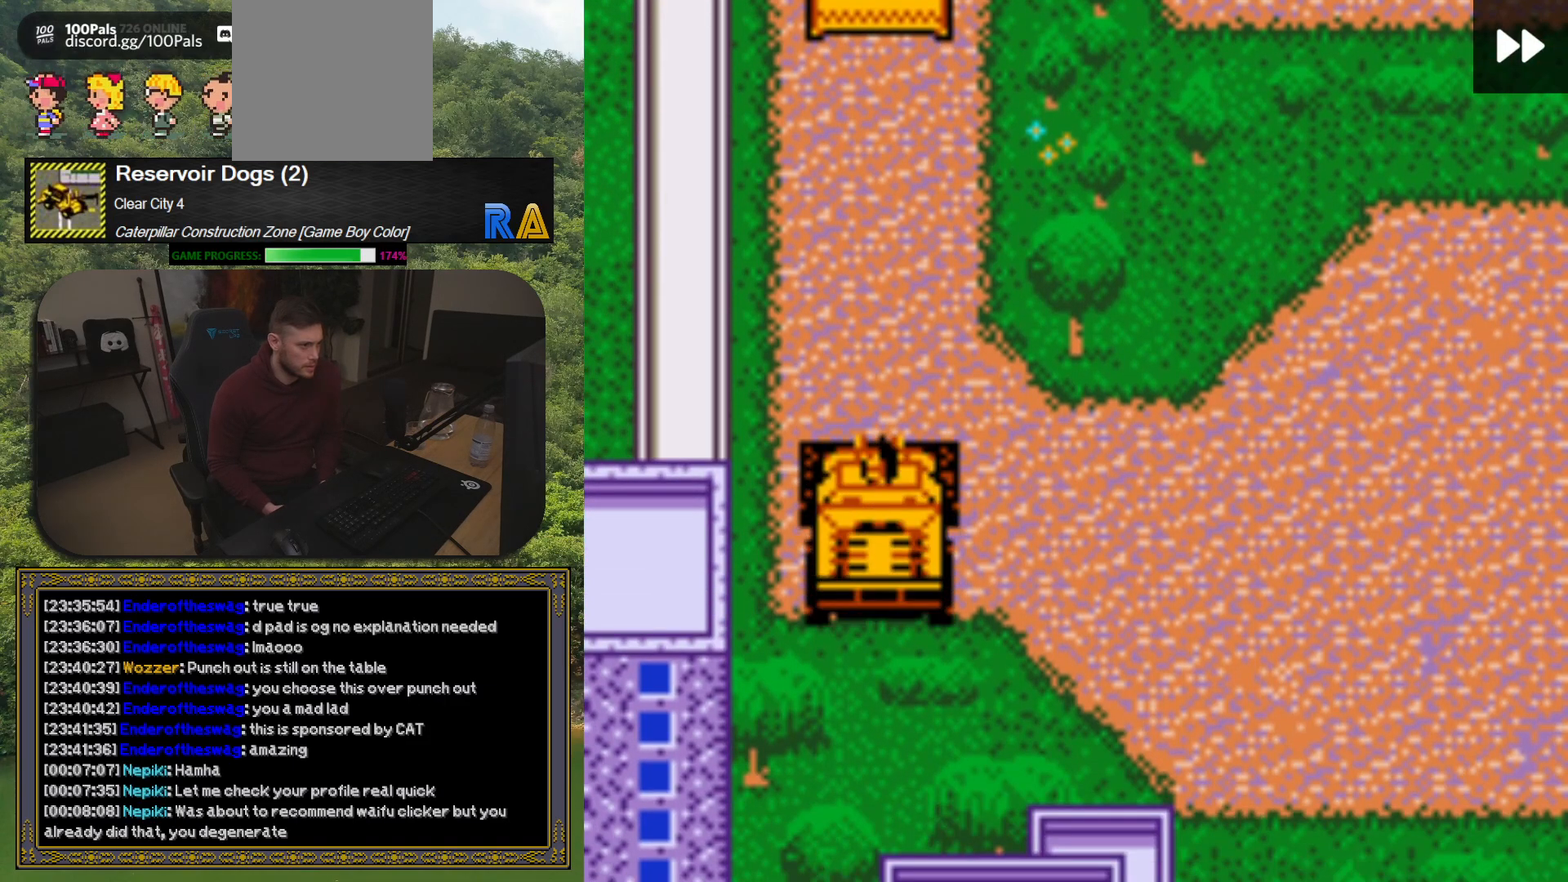
{"buttons": ["DPAD_RIGHT"], "button_events": [[200, "DPAD_RIGHT", "up"], [333, "DPAD_RIGHT", "down"], [383, "DPAD_UP", "down"], [500, "DPAD_UP", "up"]]}
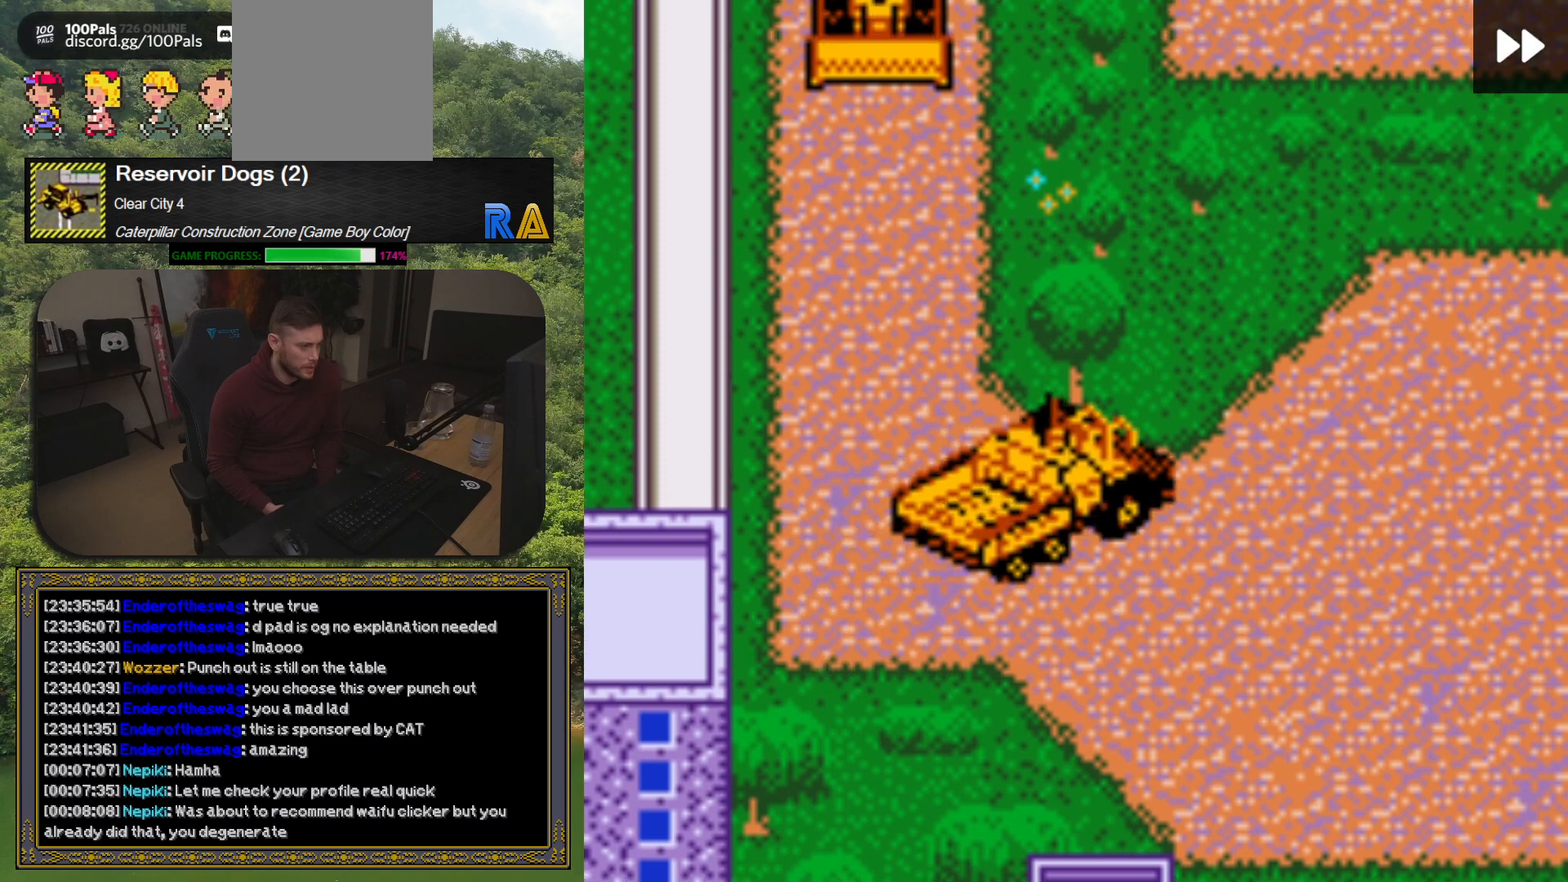
{"buttons": ["DPAD_RIGHT"], "button_events": [[83, "DPAD_DOWN", "down"], [250, "DPAD_DOWN", "up"]]}
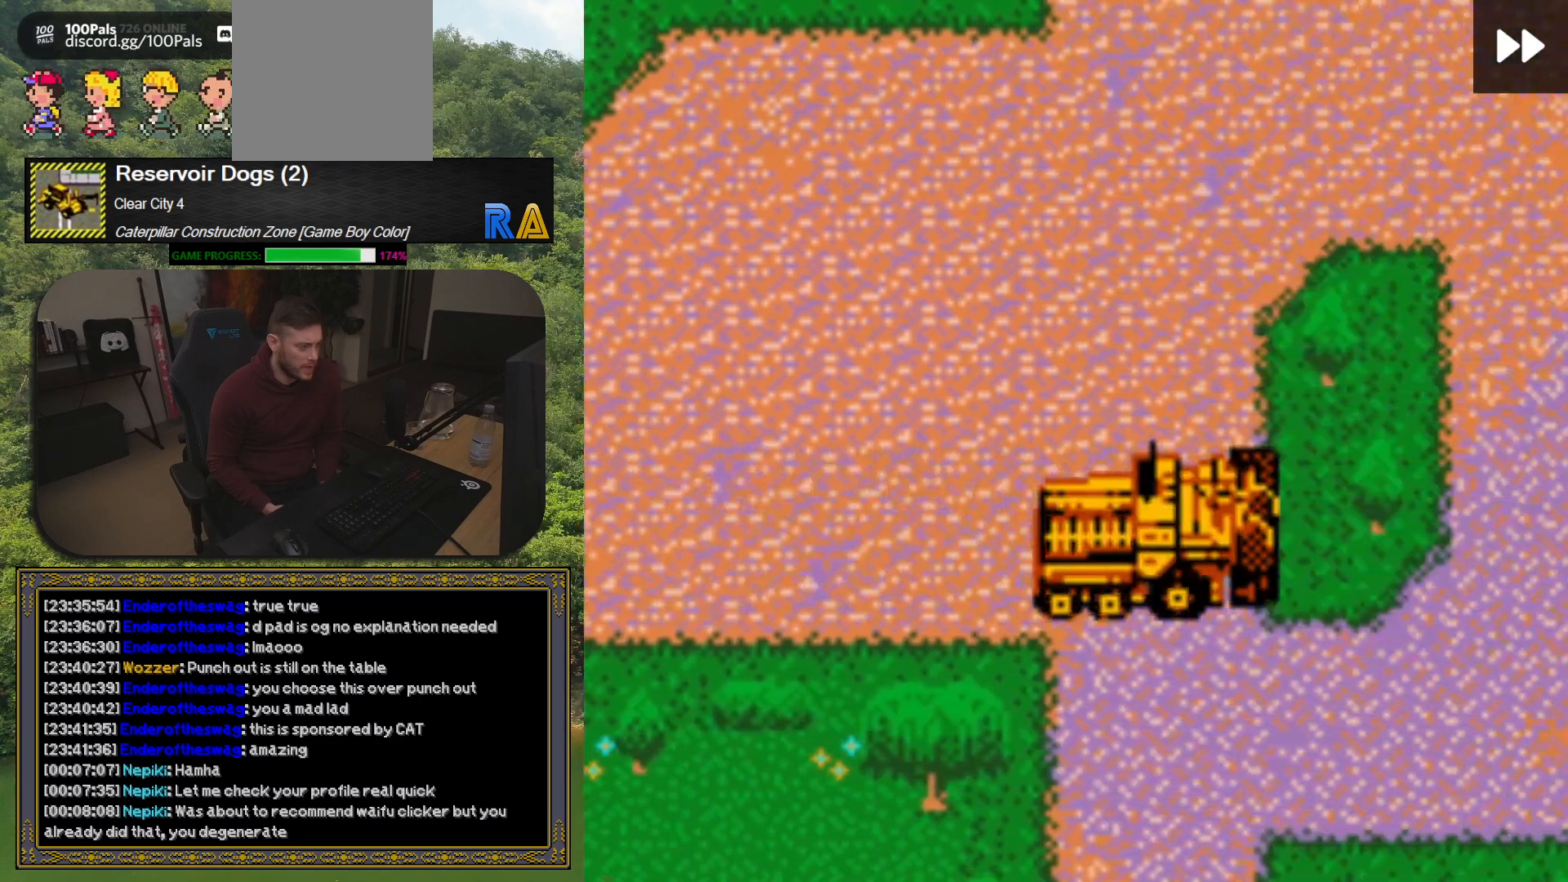
{"buttons": ["DPAD_DOWN"], "button_events": [[117, "DPAD_RIGHT", "up"], [433, "DPAD_RIGHT", "down"], [450, "DPAD_DOWN", "down"], [500, "DPAD_RIGHT", "up"]]}
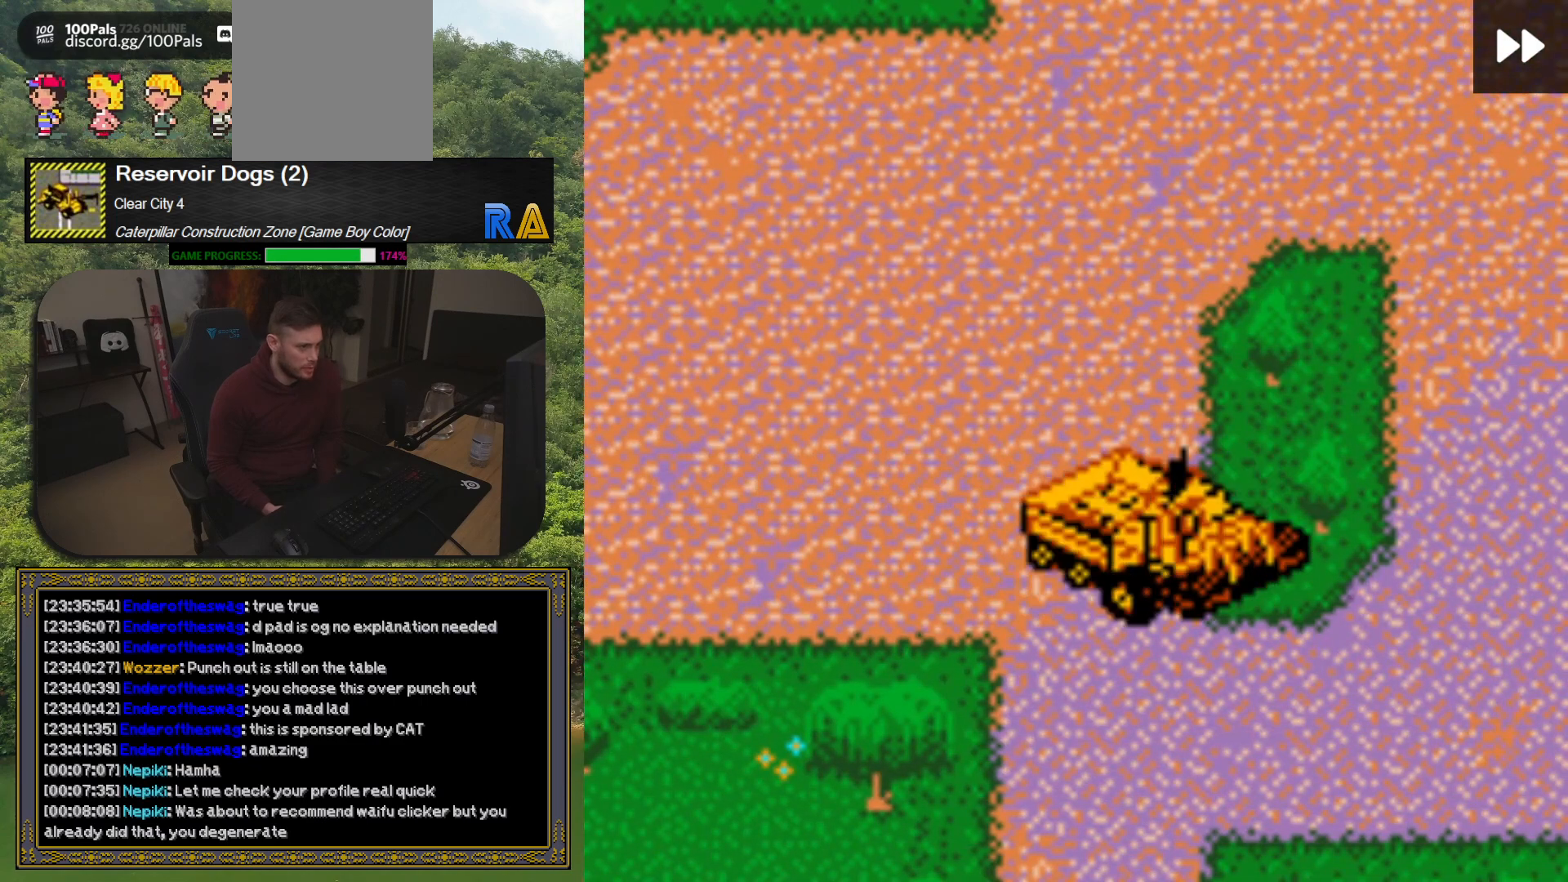
{"buttons": [], "button_events": [[317, "DPAD_LEFT", "down"], [417, "DPAD_DOWN", "up"], [500, "DPAD_LEFT", "up"]]}
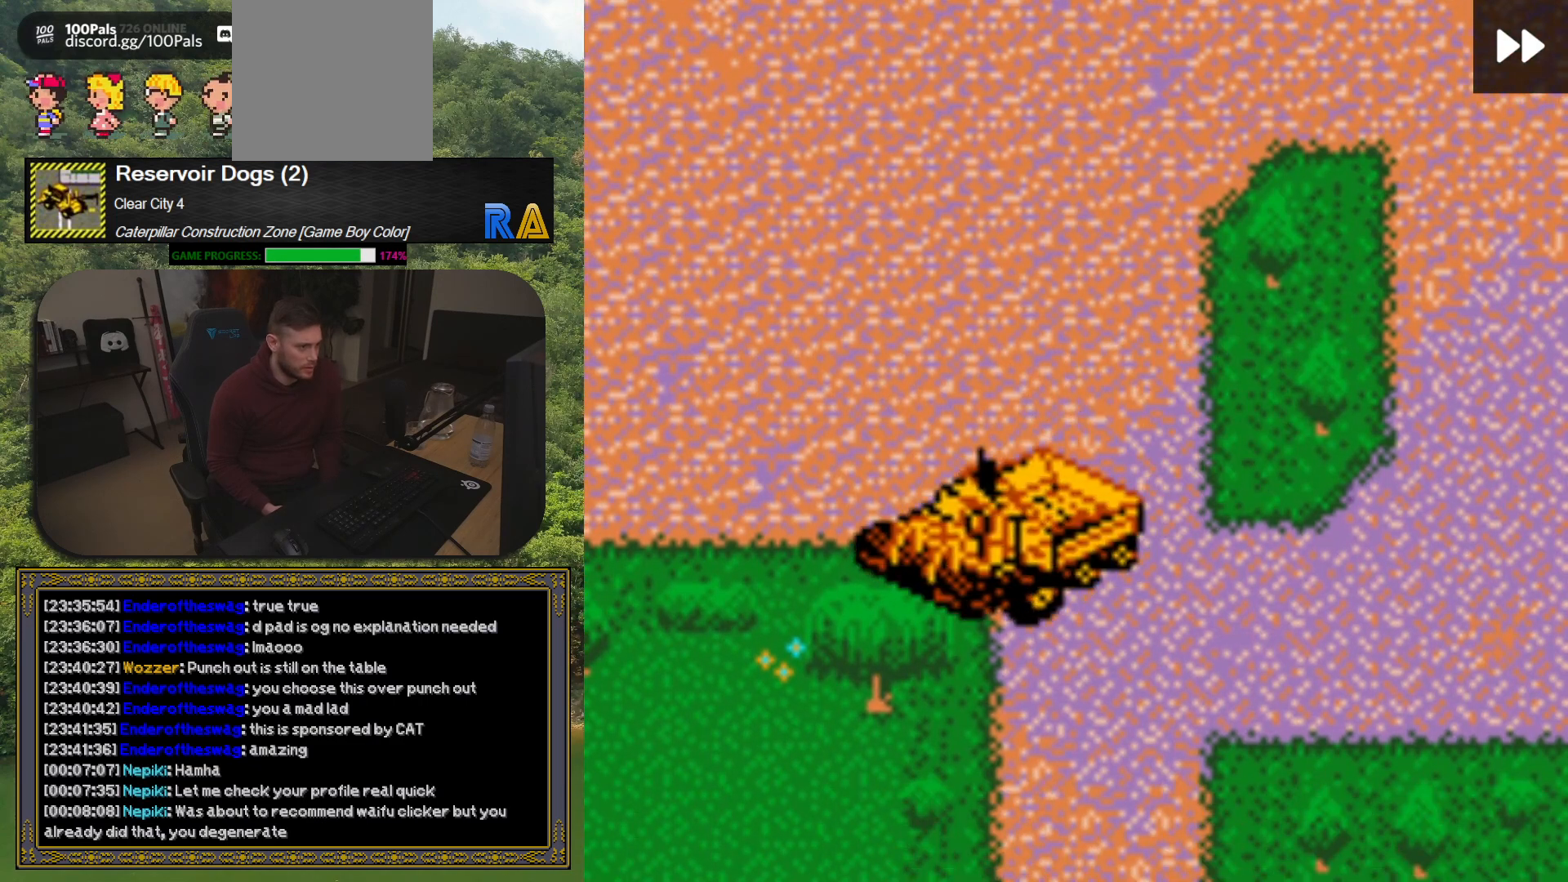
{"buttons": ["DPAD_RIGHT"], "button_events": [[33, "DPAD_DOWN", "down"], [83, "DPAD_RIGHT", "down"], [150, "DPAD_DOWN", "up"]]}
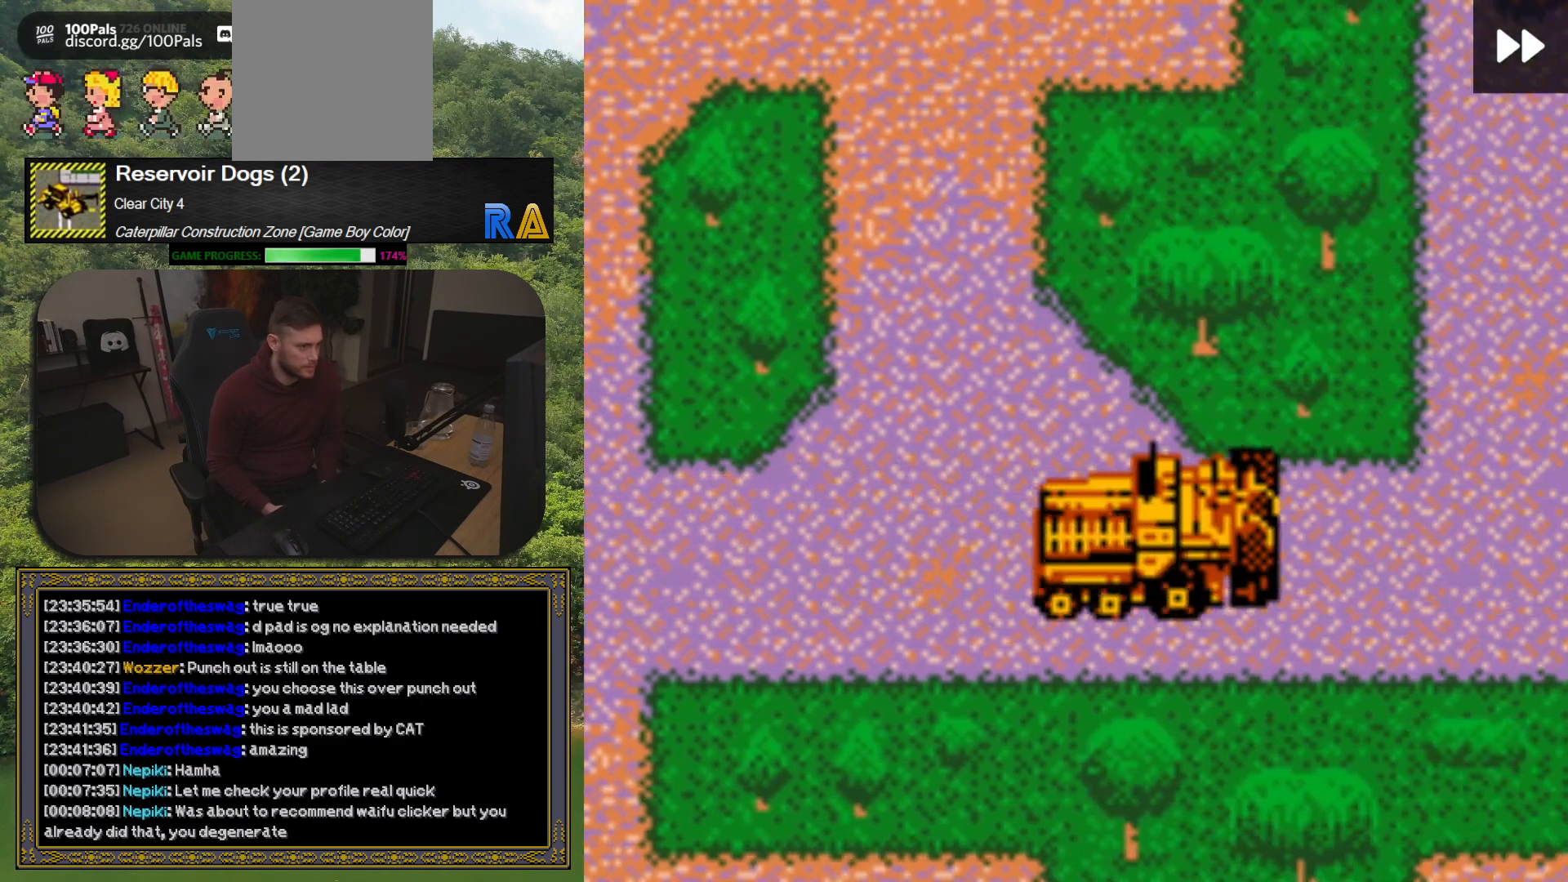
{"buttons": ["DPAD_UP"], "button_events": [[417, "DPAD_RIGHT", "up"], [433, "DPAD_UP", "down"]]}
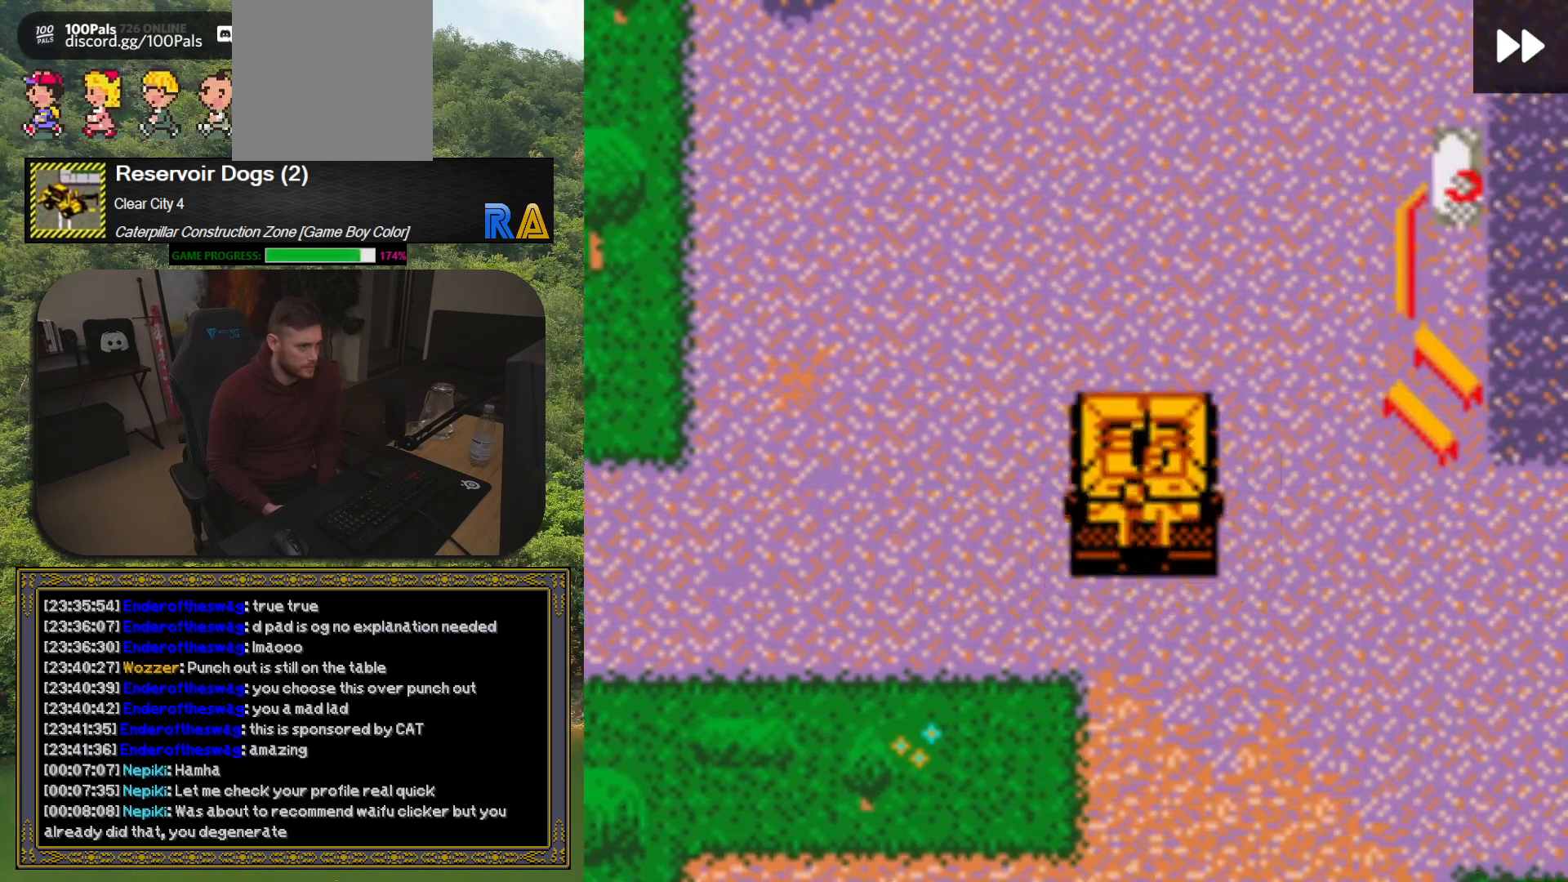
{"buttons": ["DPAD_UP"], "button_events": [[150, "DPAD_UP", "up"], [417, "DPAD_UP", "down"]]}
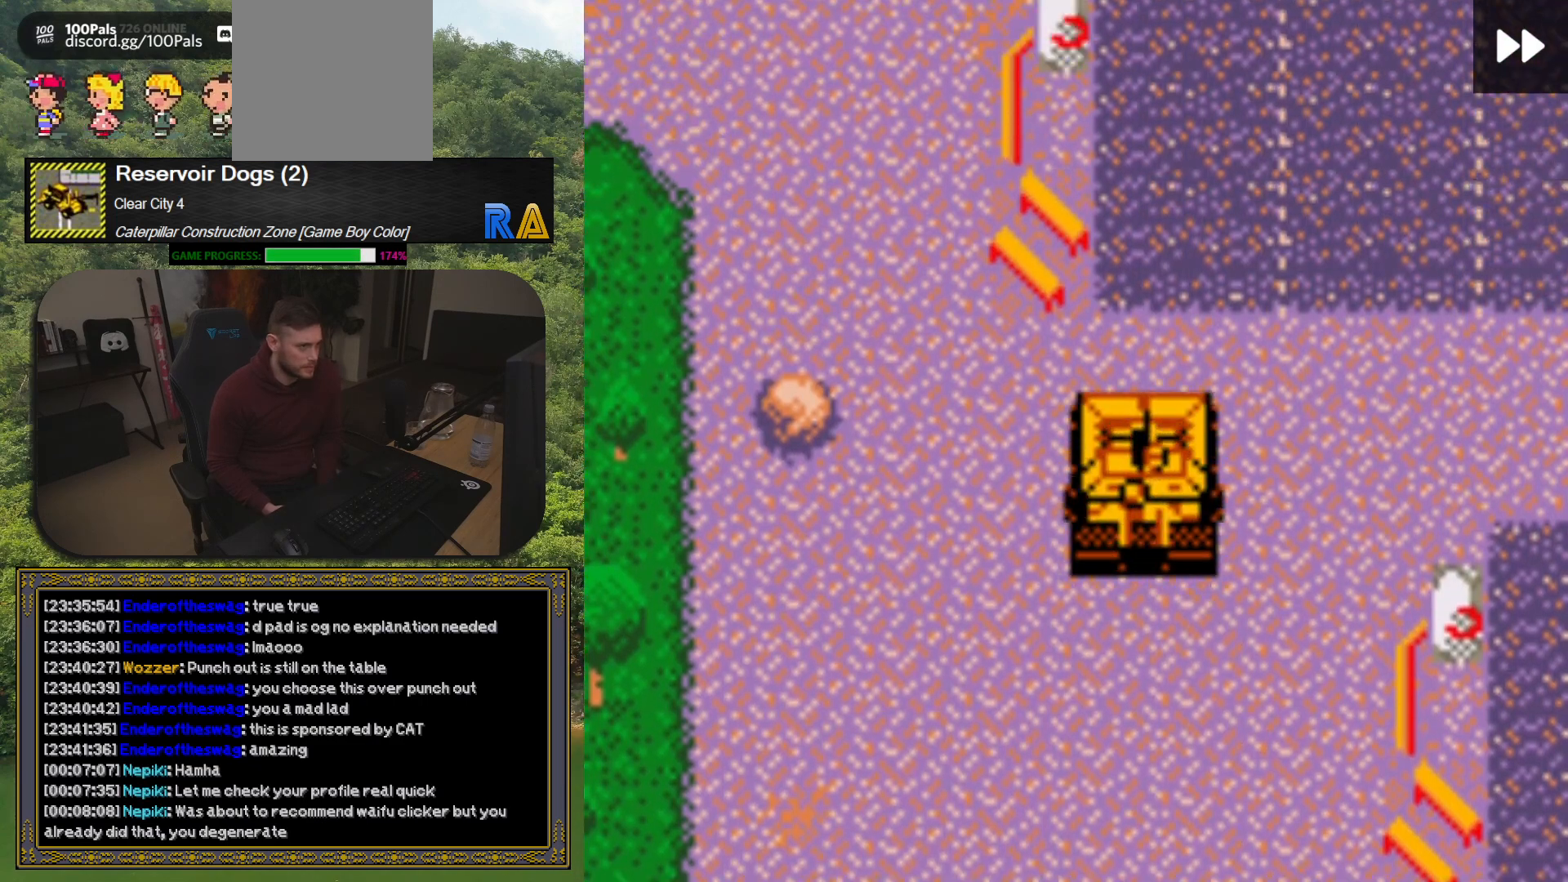
{"buttons": [], "button_events": [[17, "DPAD_UP", "up"], [317, "DPAD_UP", "down"], [433, "DPAD_UP", "up"]]}
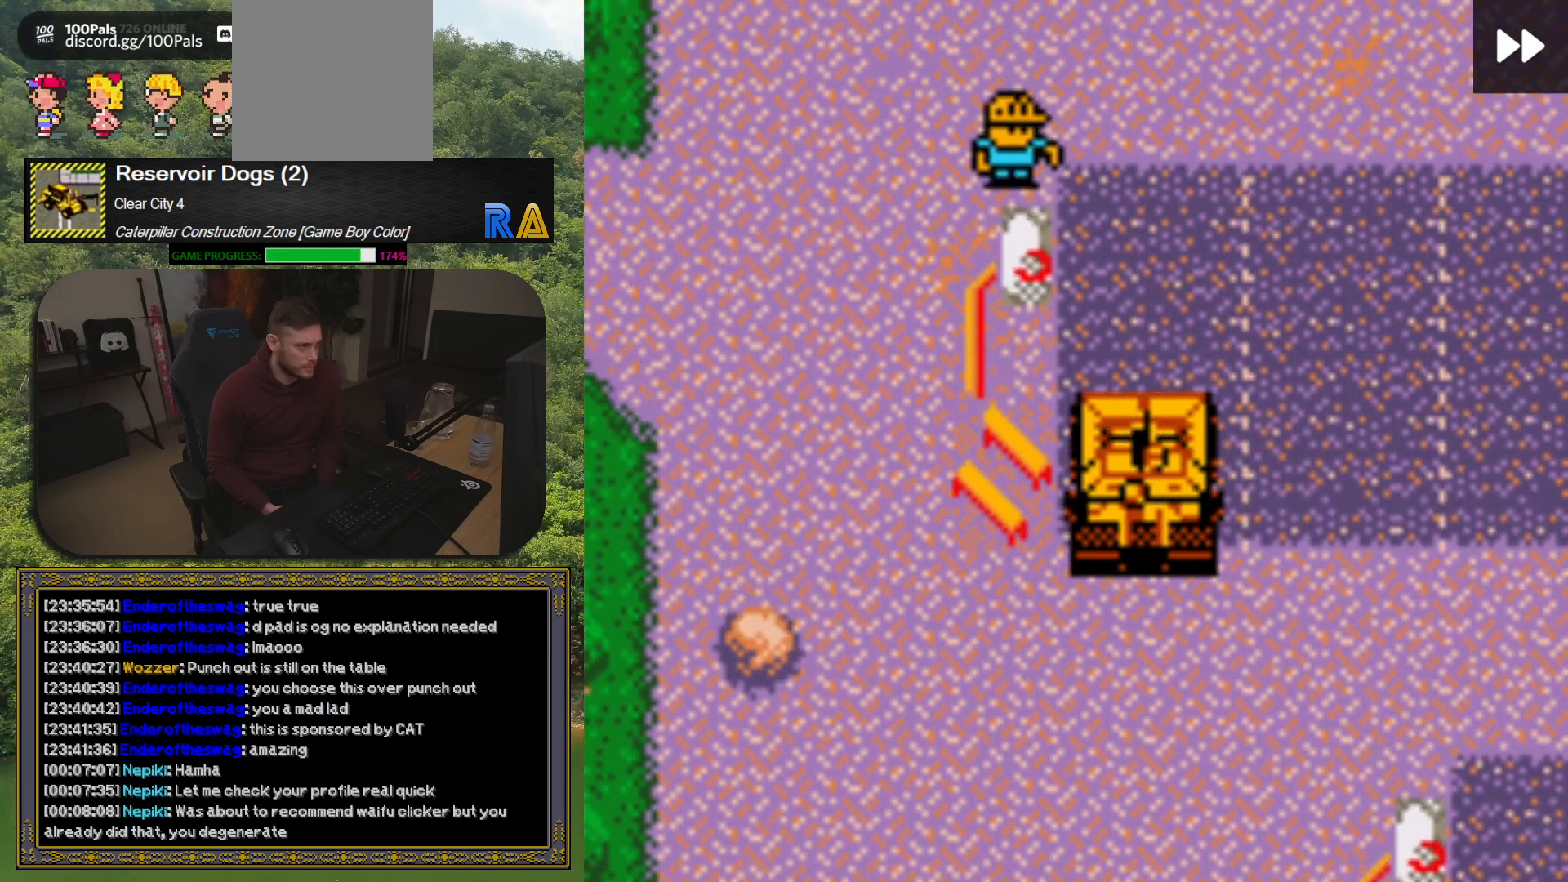
{"buttons": ["DPAD_UP"], "button_events": [[367, "DPAD_UP", "down"]]}
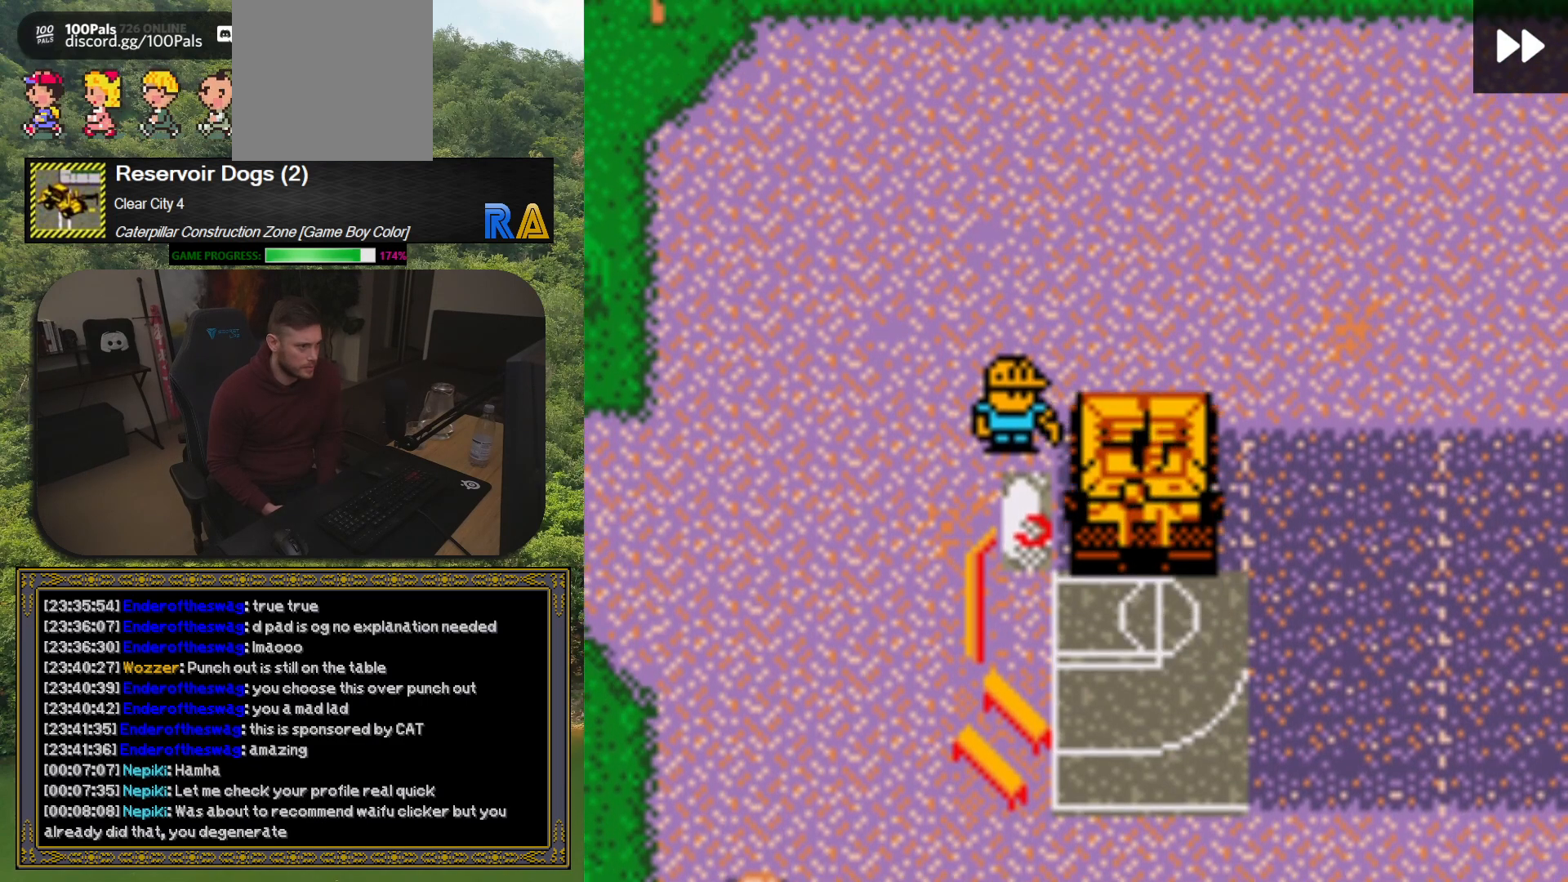
{"buttons": [], "button_events": [[117, "DPAD_UP", "up"]]}
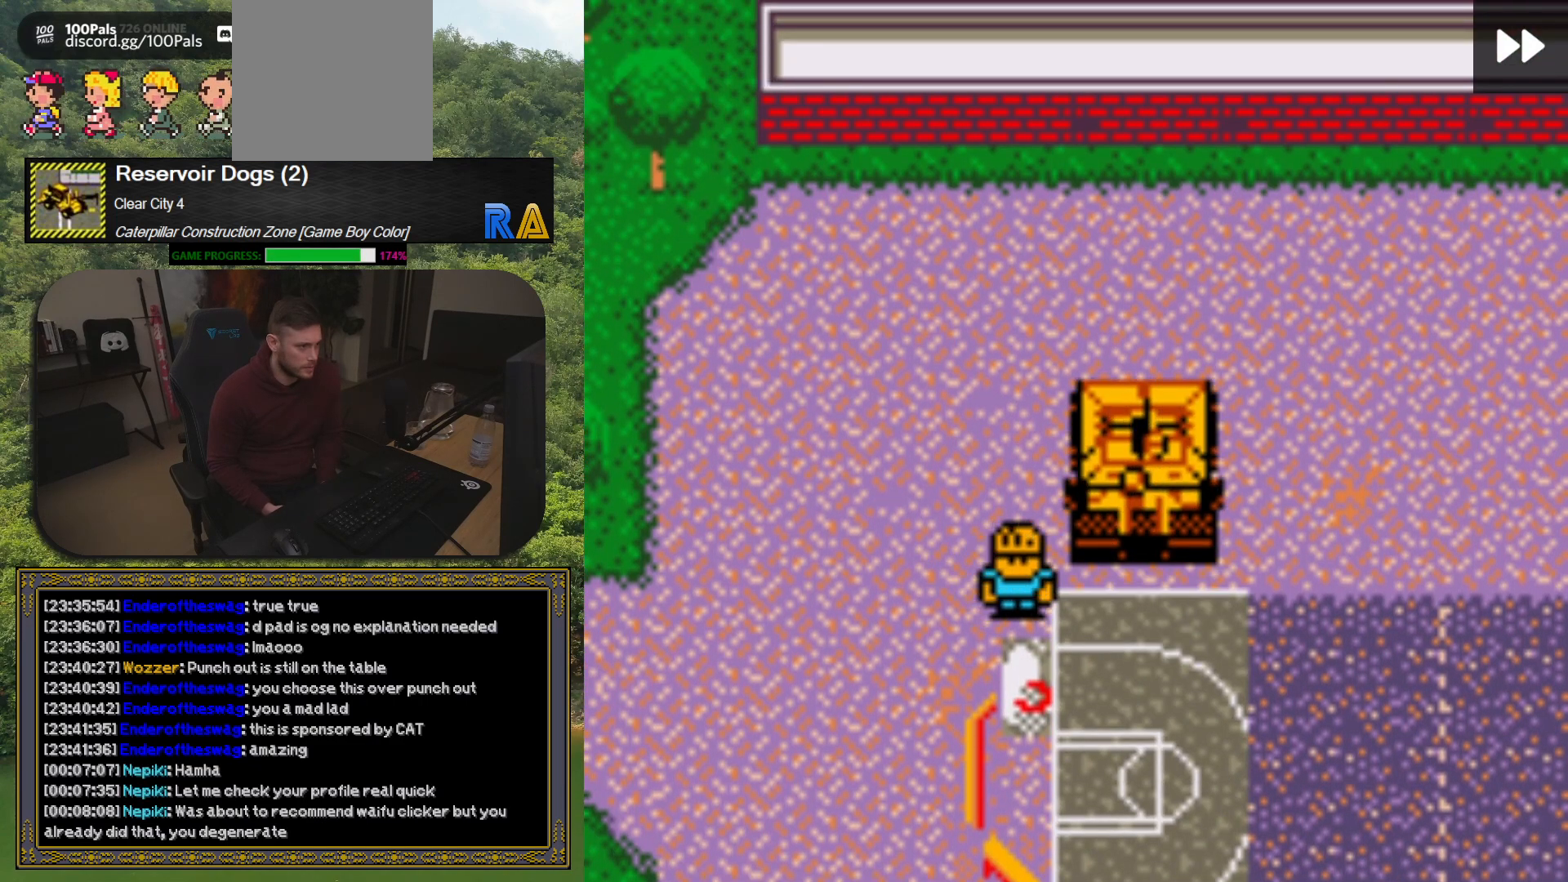
{"buttons": [], "button_events": [[17, "DPAD_RIGHT", "down"], [117, "DPAD_RIGHT", "up"], [350, "DPAD_RIGHT", "down"], [467, "DPAD_RIGHT", "up"]]}
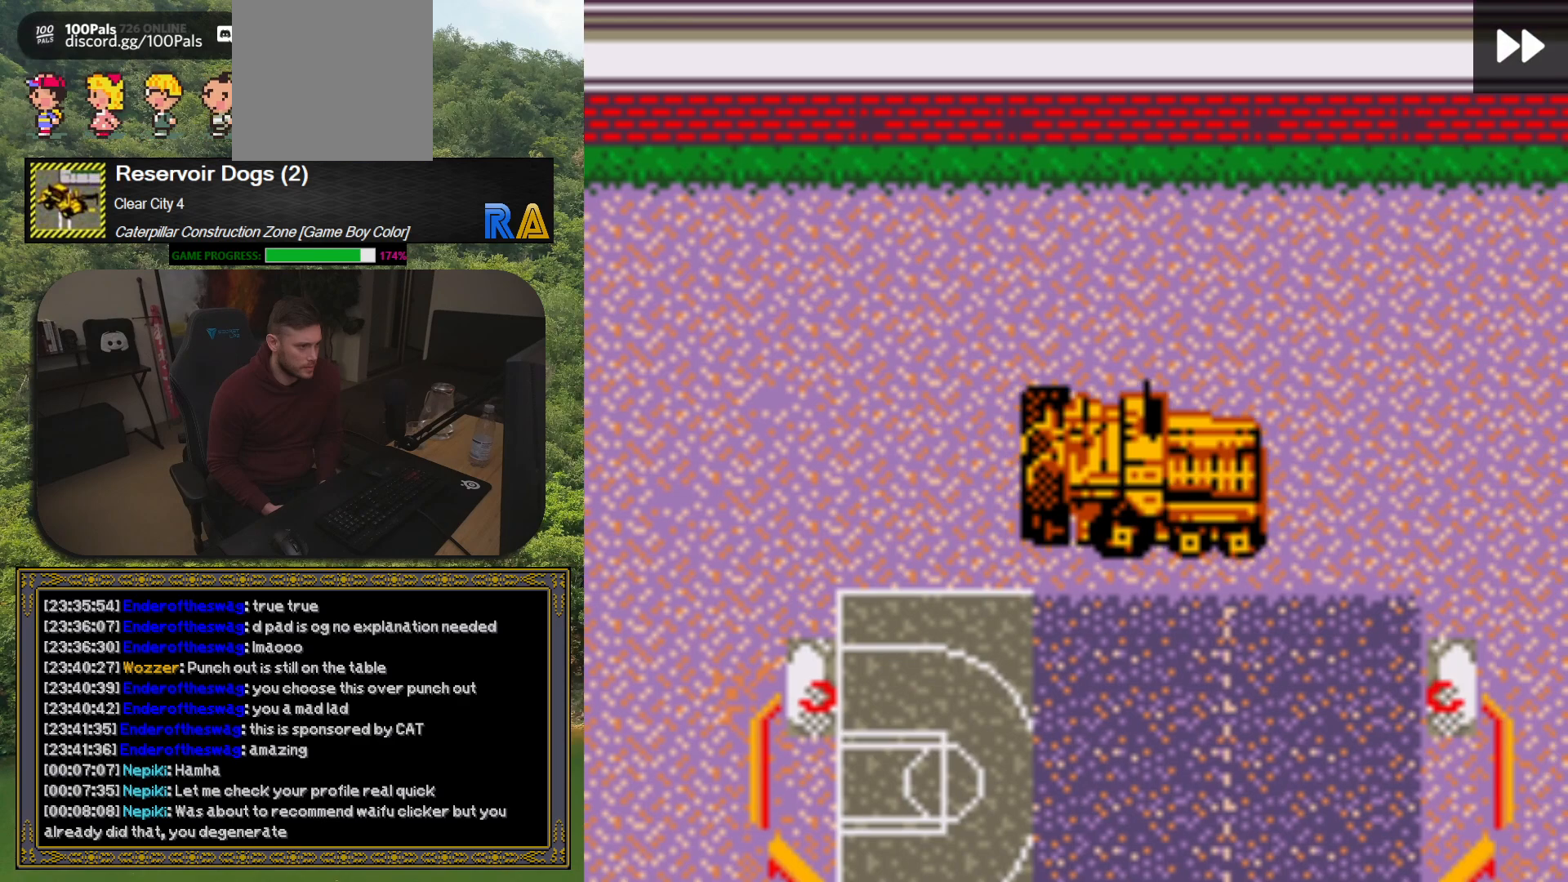
{"buttons": ["DPAD_DOWN"], "button_events": [[200, "DPAD_DOWN", "down"]]}
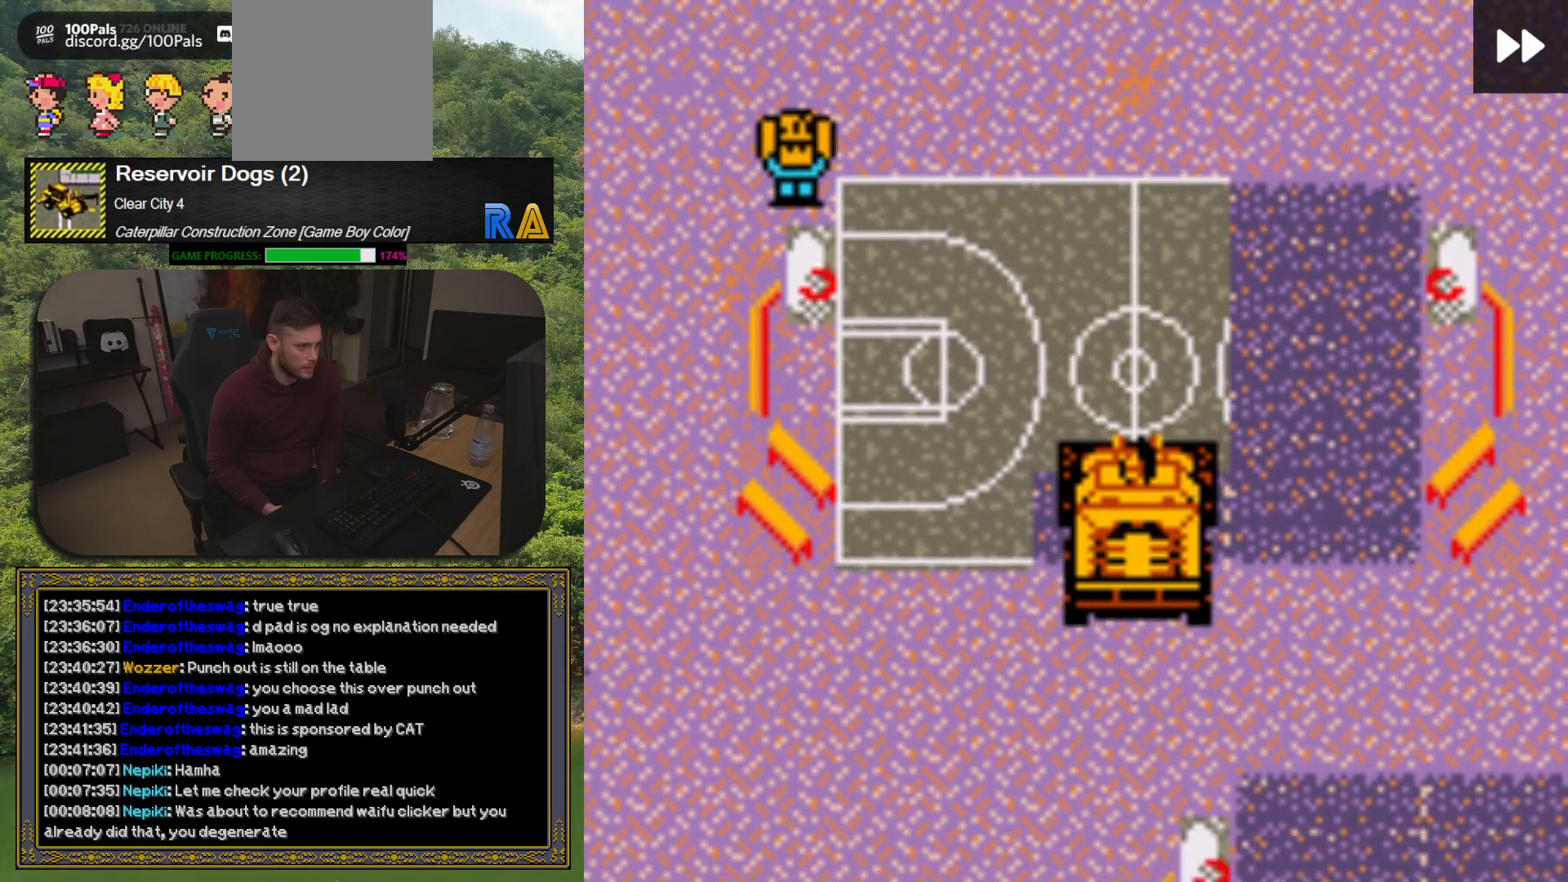
{"buttons": [], "button_events": [[83, "DPAD_DOWN", "up"], [317, "DPAD_RIGHT", "down"], [433, "DPAD_RIGHT", "up"]]}
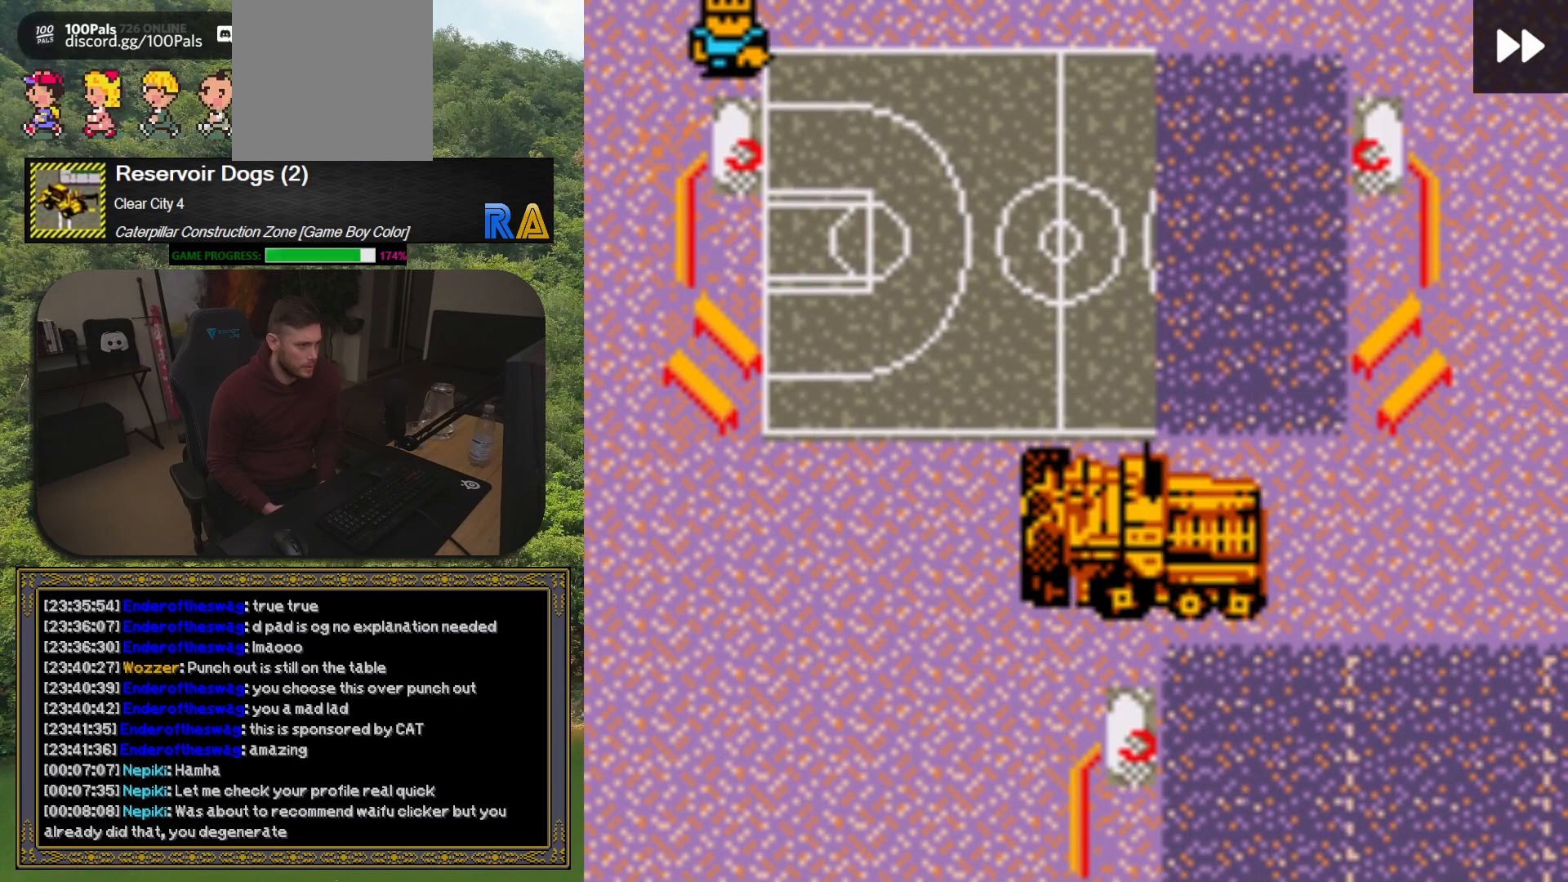
{"buttons": ["DPAD_UP"], "button_events": [[183, "DPAD_RIGHT", "down"], [233, "DPAD_RIGHT", "up"], [483, "DPAD_UP", "down"]]}
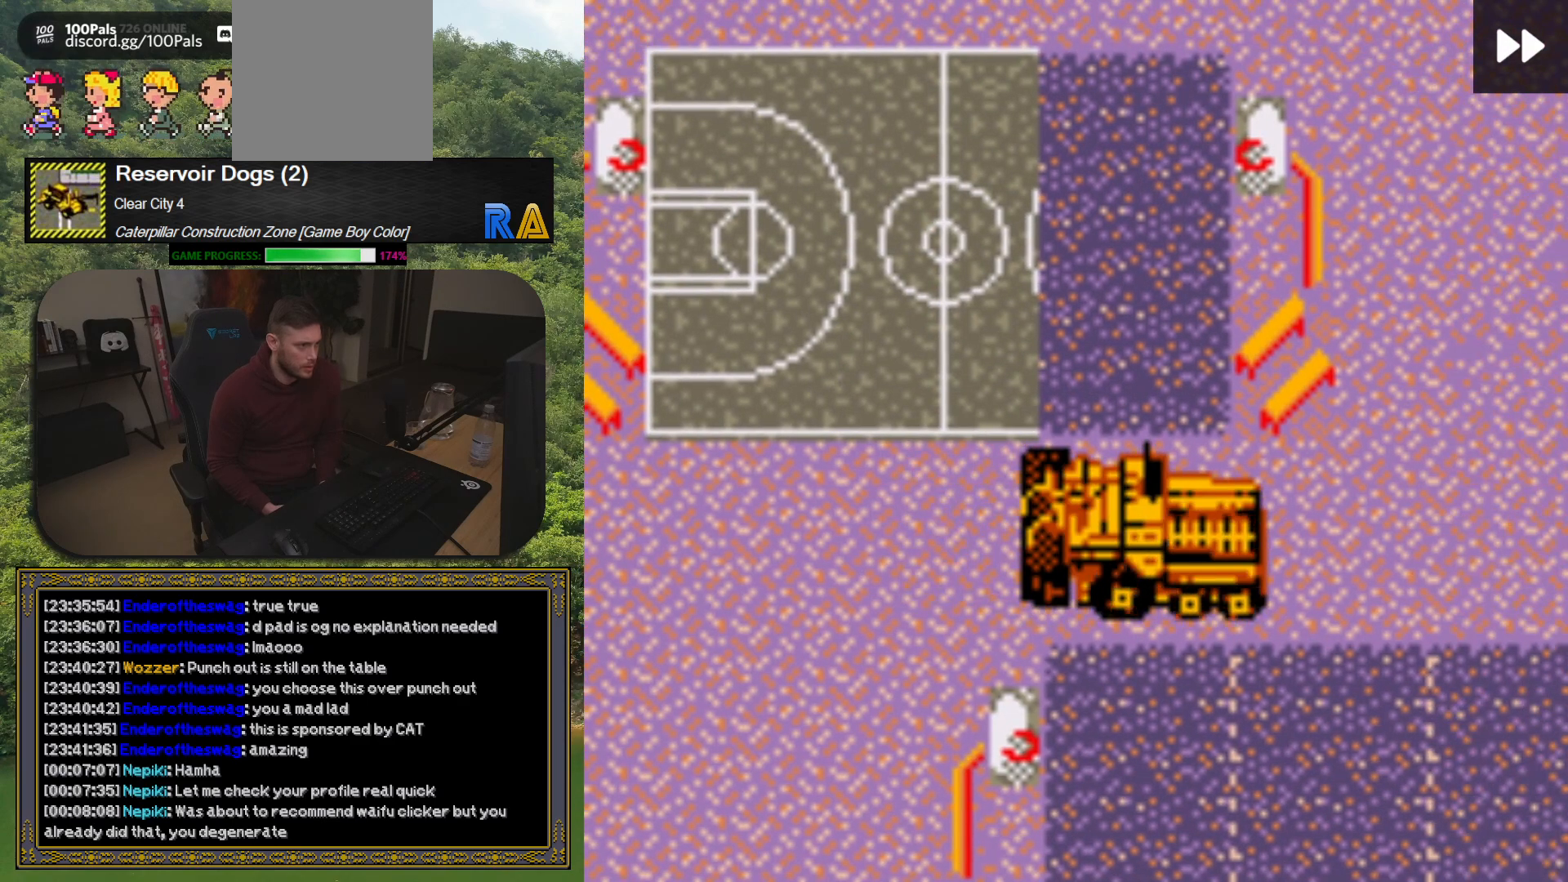
{"buttons": [], "button_events": [[367, "DPAD_UP", "up"]]}
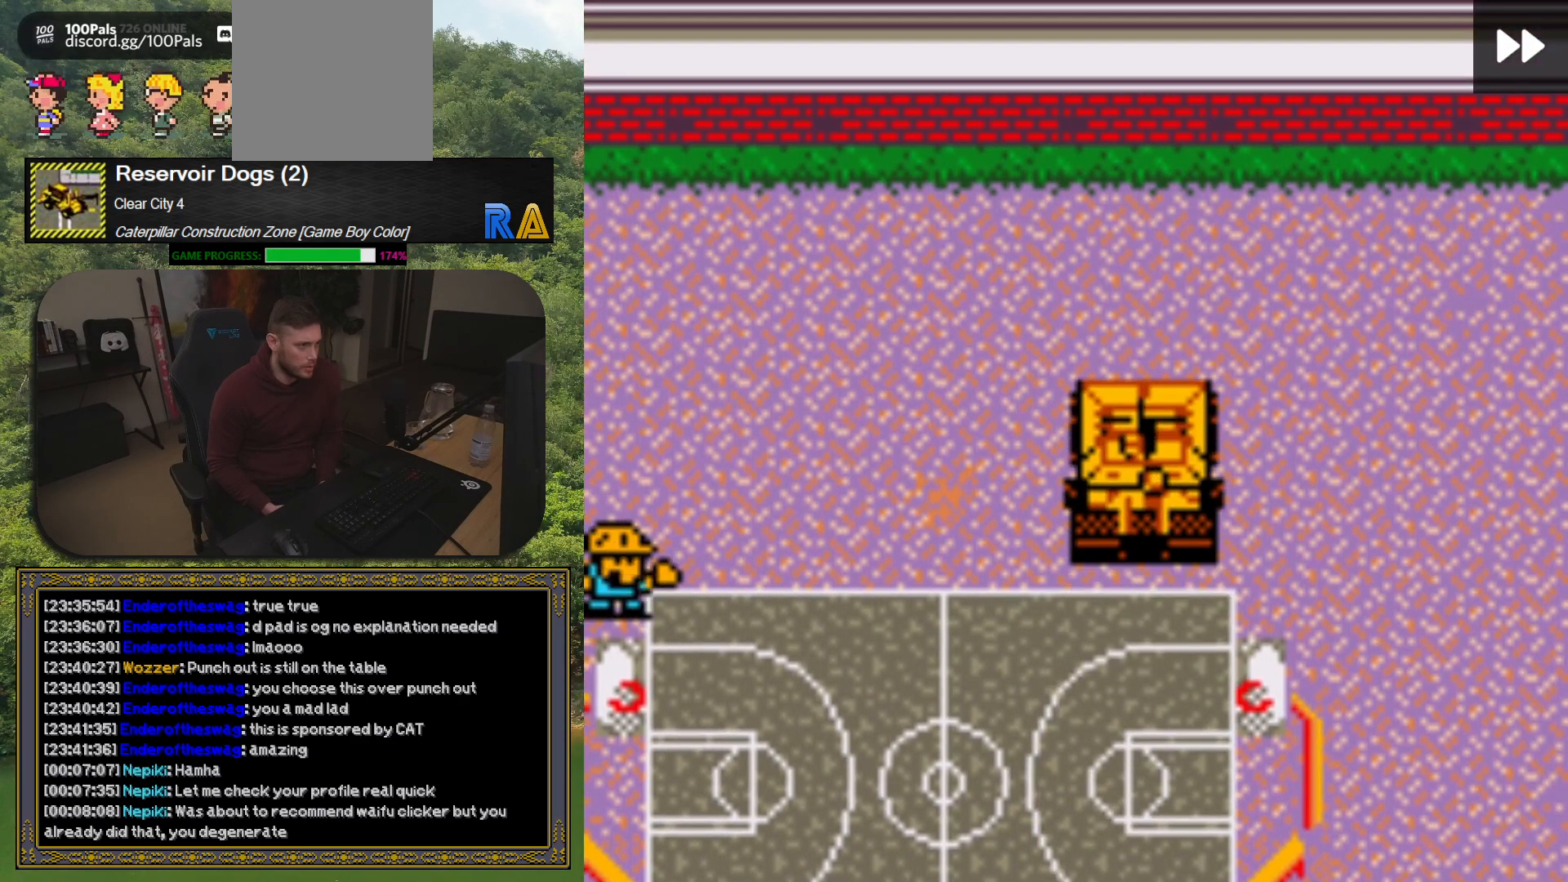
{"buttons": ["DPAD_DOWN"], "button_events": [[100, "DPAD_RIGHT", "down"], [283, "DPAD_RIGHT", "up"], [367, "DPAD_DOWN", "down"]]}
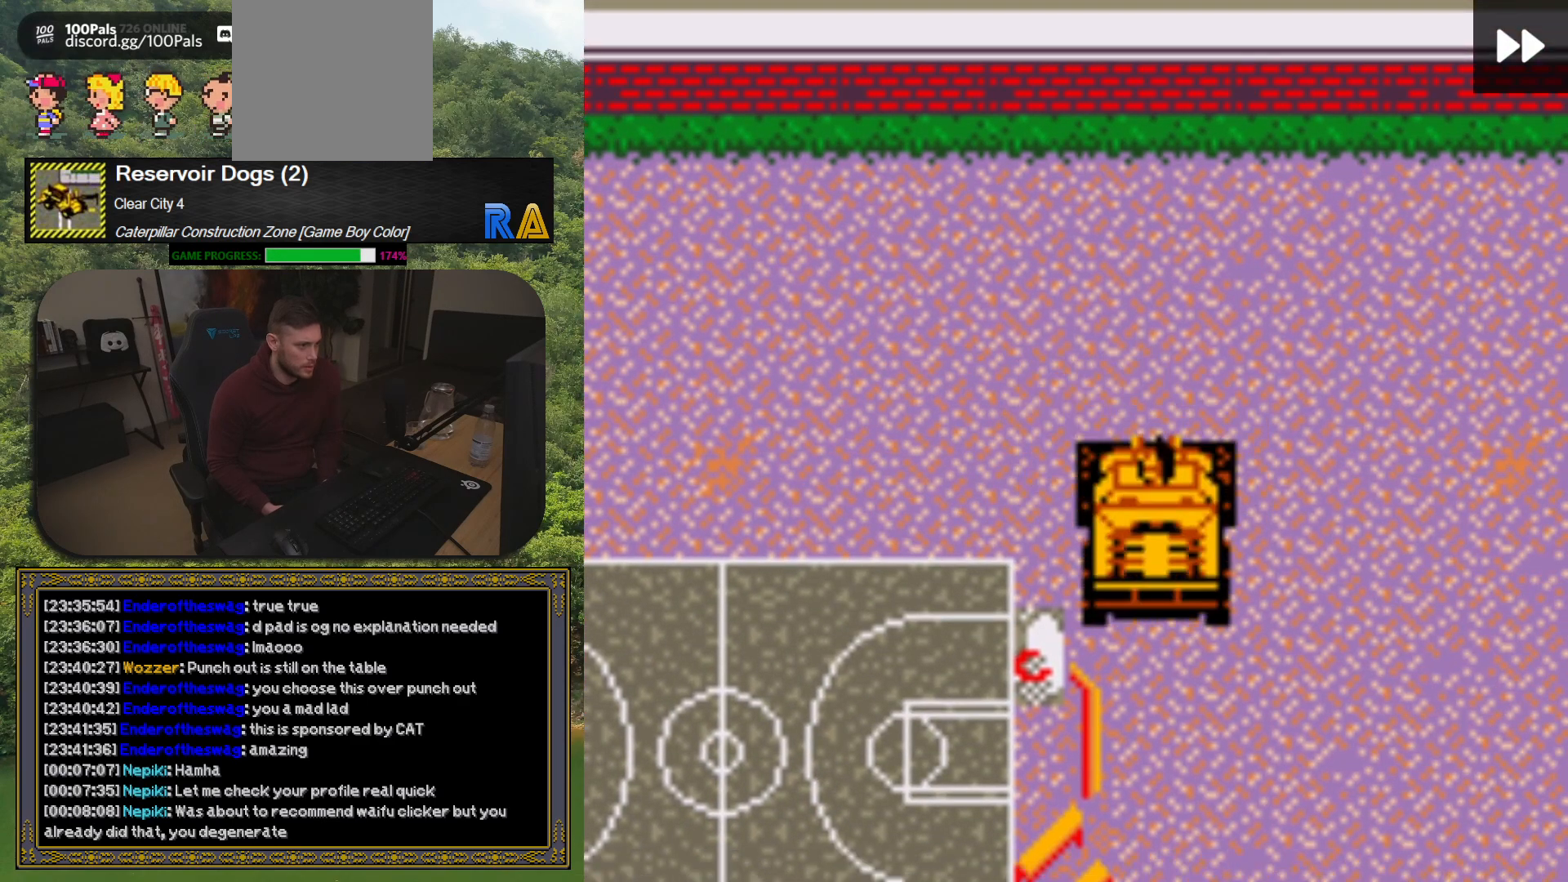
{"buttons": [], "button_events": [[183, "DPAD_DOWN", "up"], [350, "DPAD_DOWN", "down"], [383, "DPAD_RIGHT", "down"], [400, "DPAD_DOWN", "up"], [483, "DPAD_RIGHT", "up"]]}
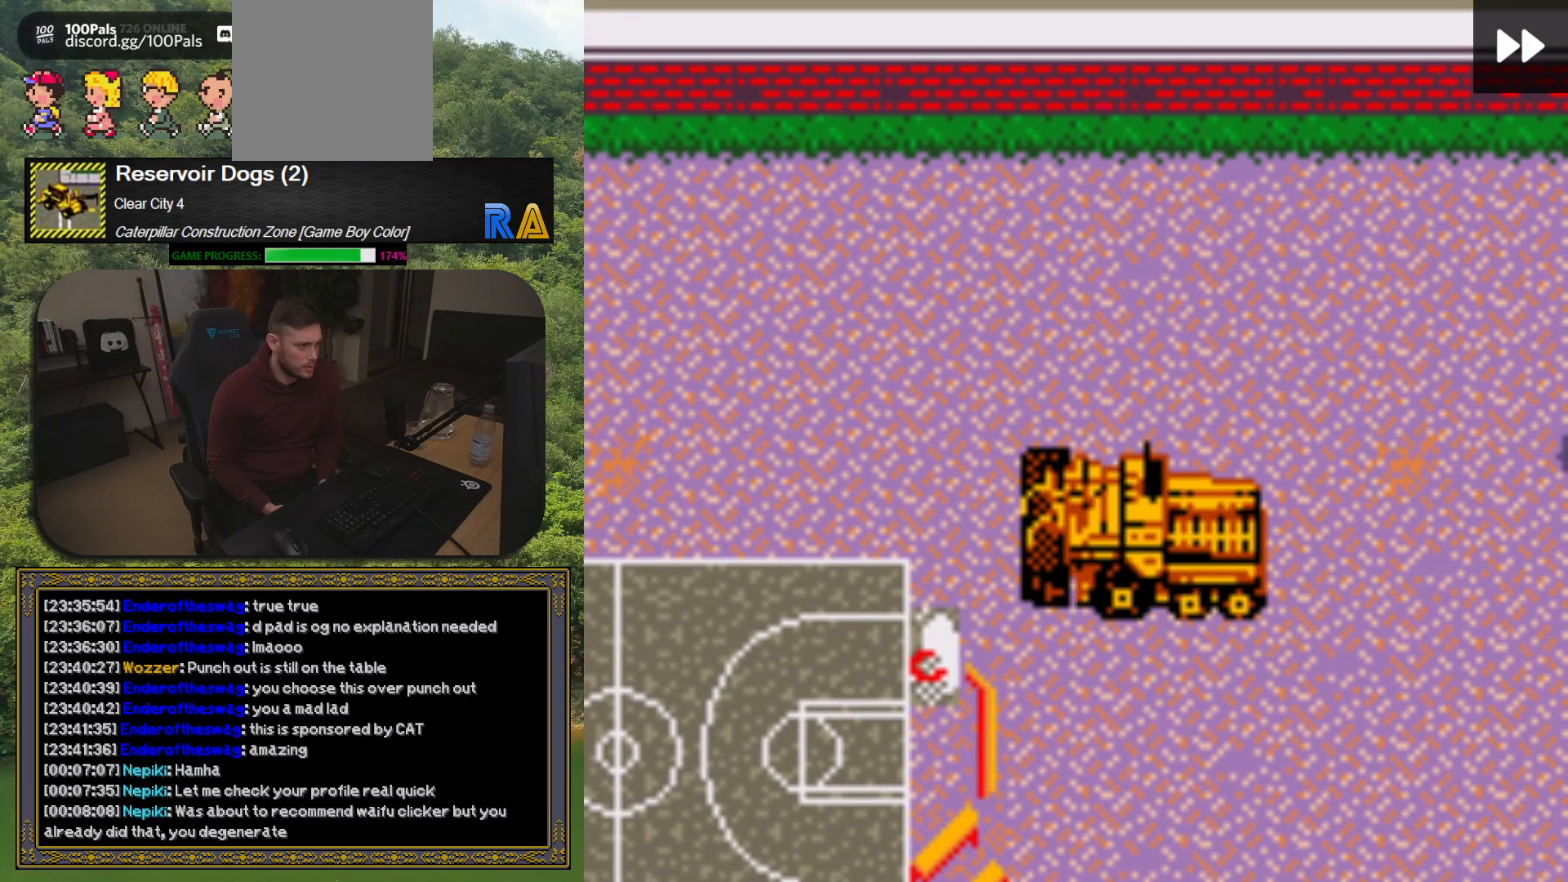
{"buttons": [], "button_events": [[83, "DPAD_DOWN", "down"], [333, "DPAD_DOWN", "up"]]}
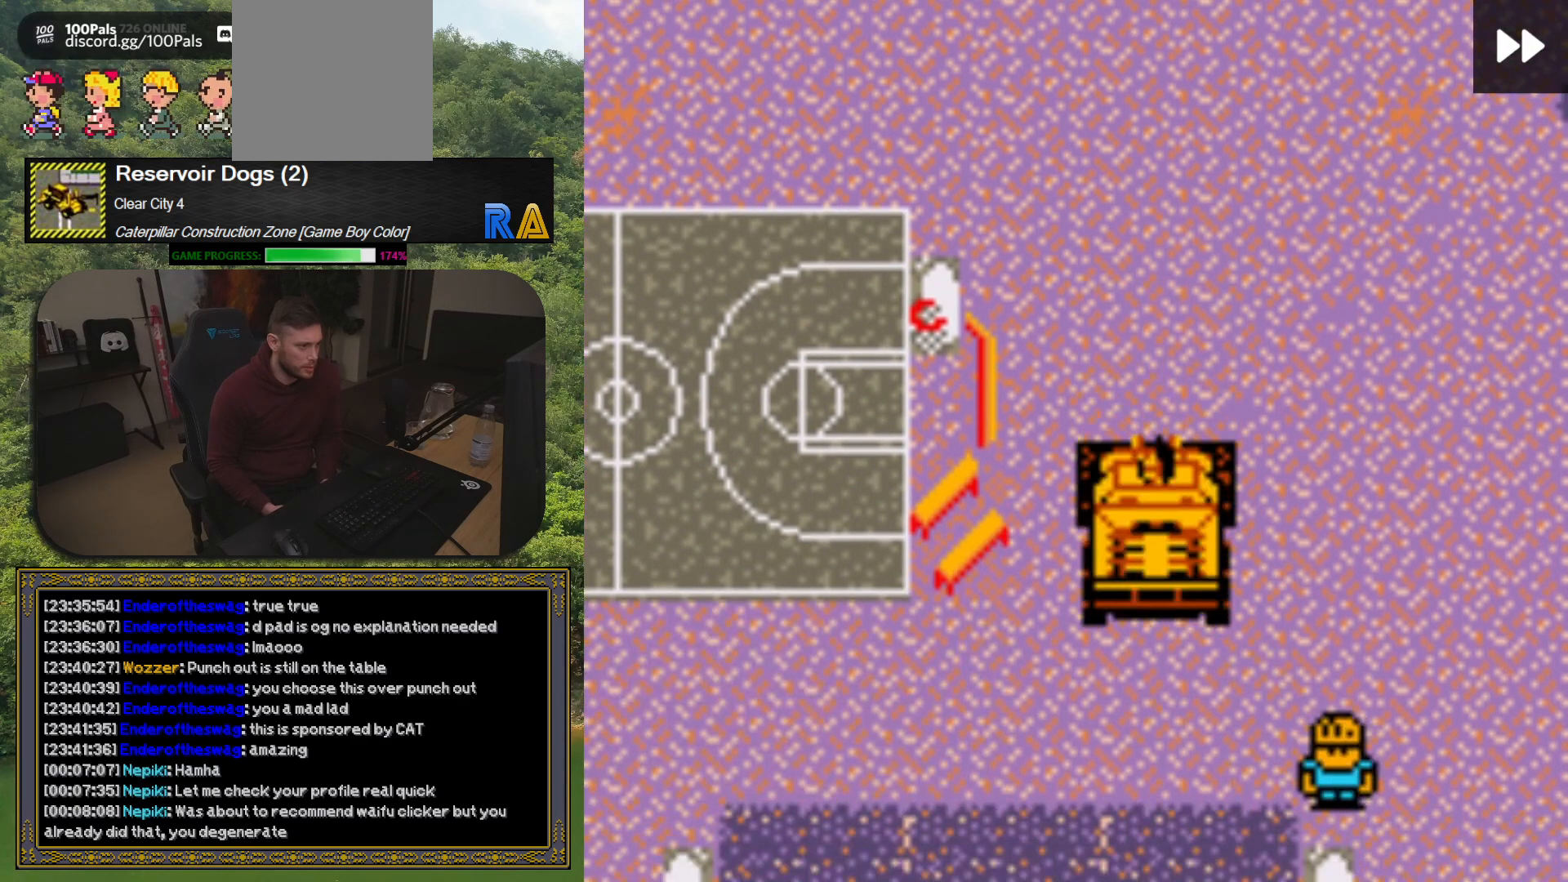
{"buttons": [], "button_events": [[133, "DPAD_DOWN", "down"], [400, "DPAD_DOWN", "up"]]}
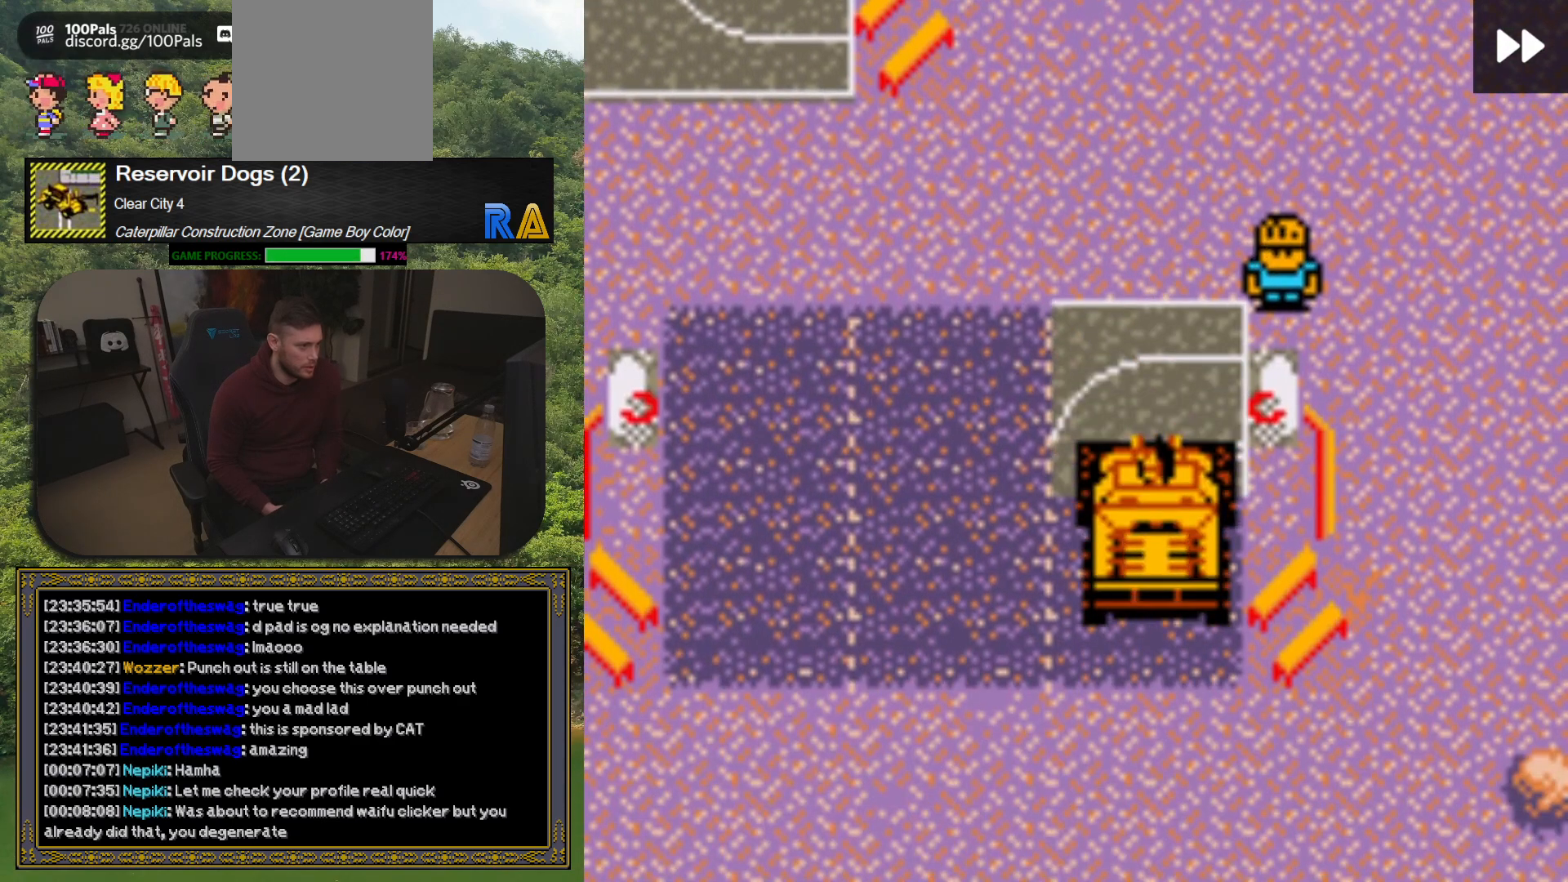
{"buttons": ["DPAD_LEFT"], "button_events": [[133, "DPAD_DOWN", "down"], [317, "DPAD_DOWN", "up"], [483, "DPAD_LEFT", "down"]]}
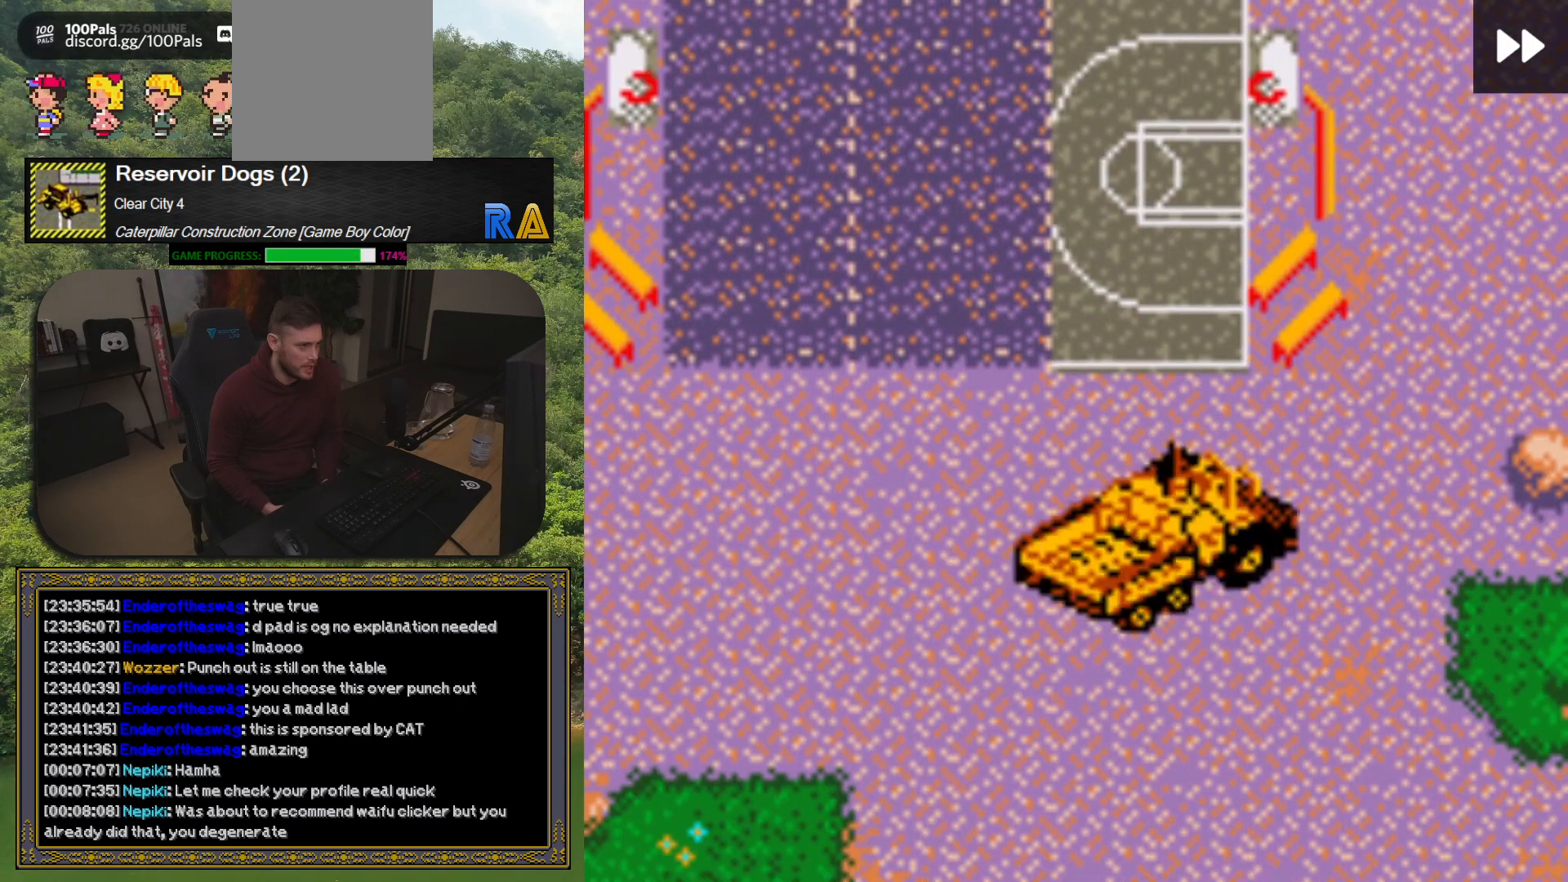
{"buttons": ["DPAD_UP"], "button_events": [[133, "DPAD_LEFT", "up"], [367, "DPAD_UP", "down"]]}
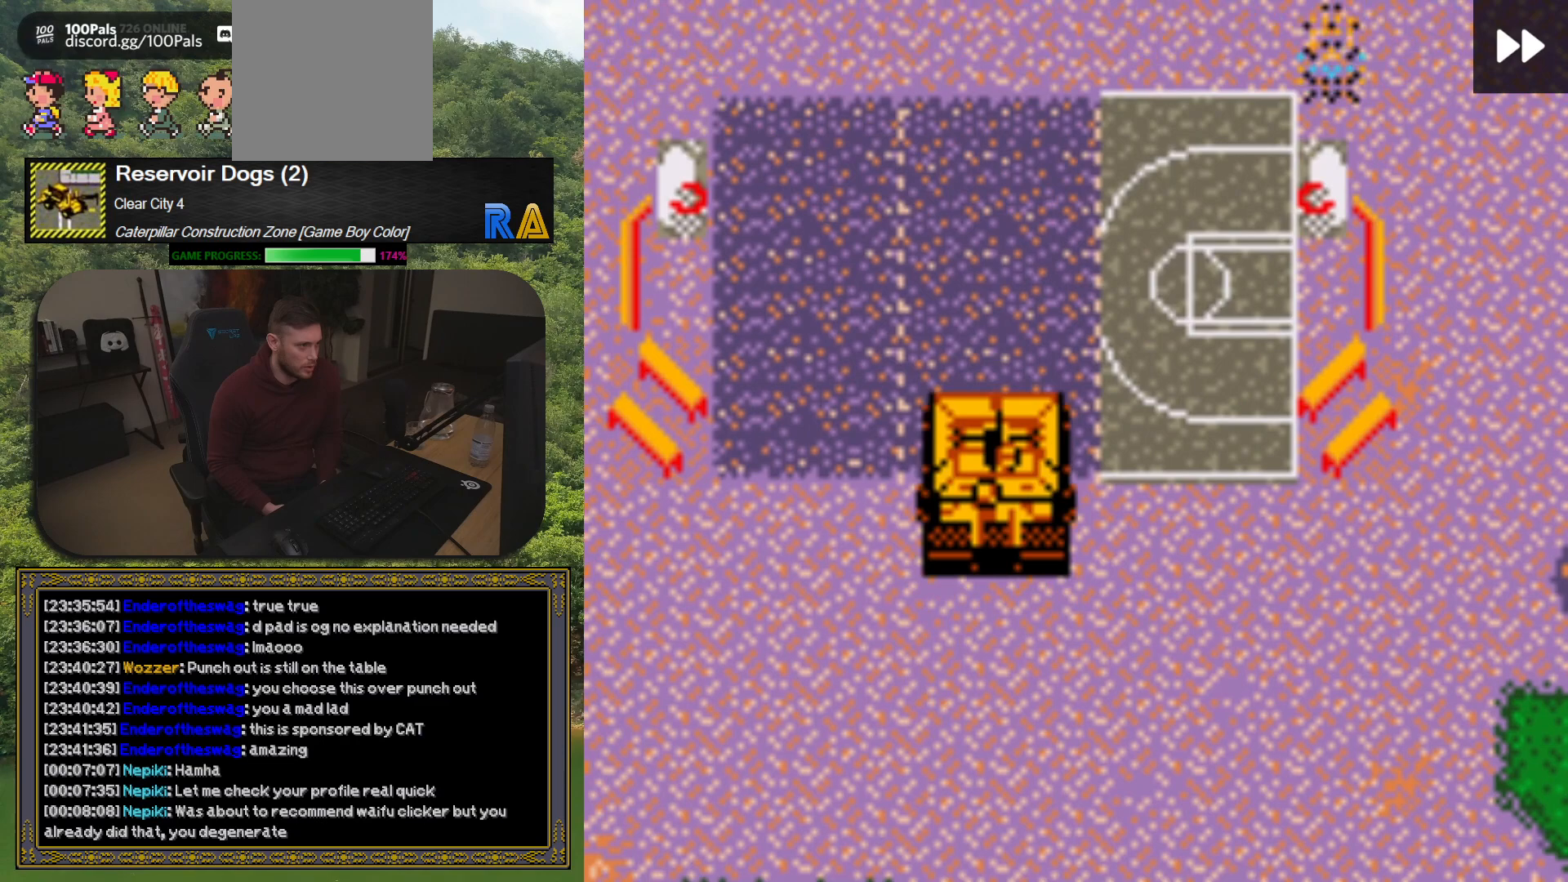
{"buttons": ["DPAD_LEFT"], "button_events": [[300, "DPAD_UP", "up"], [483, "DPAD_LEFT", "down"]]}
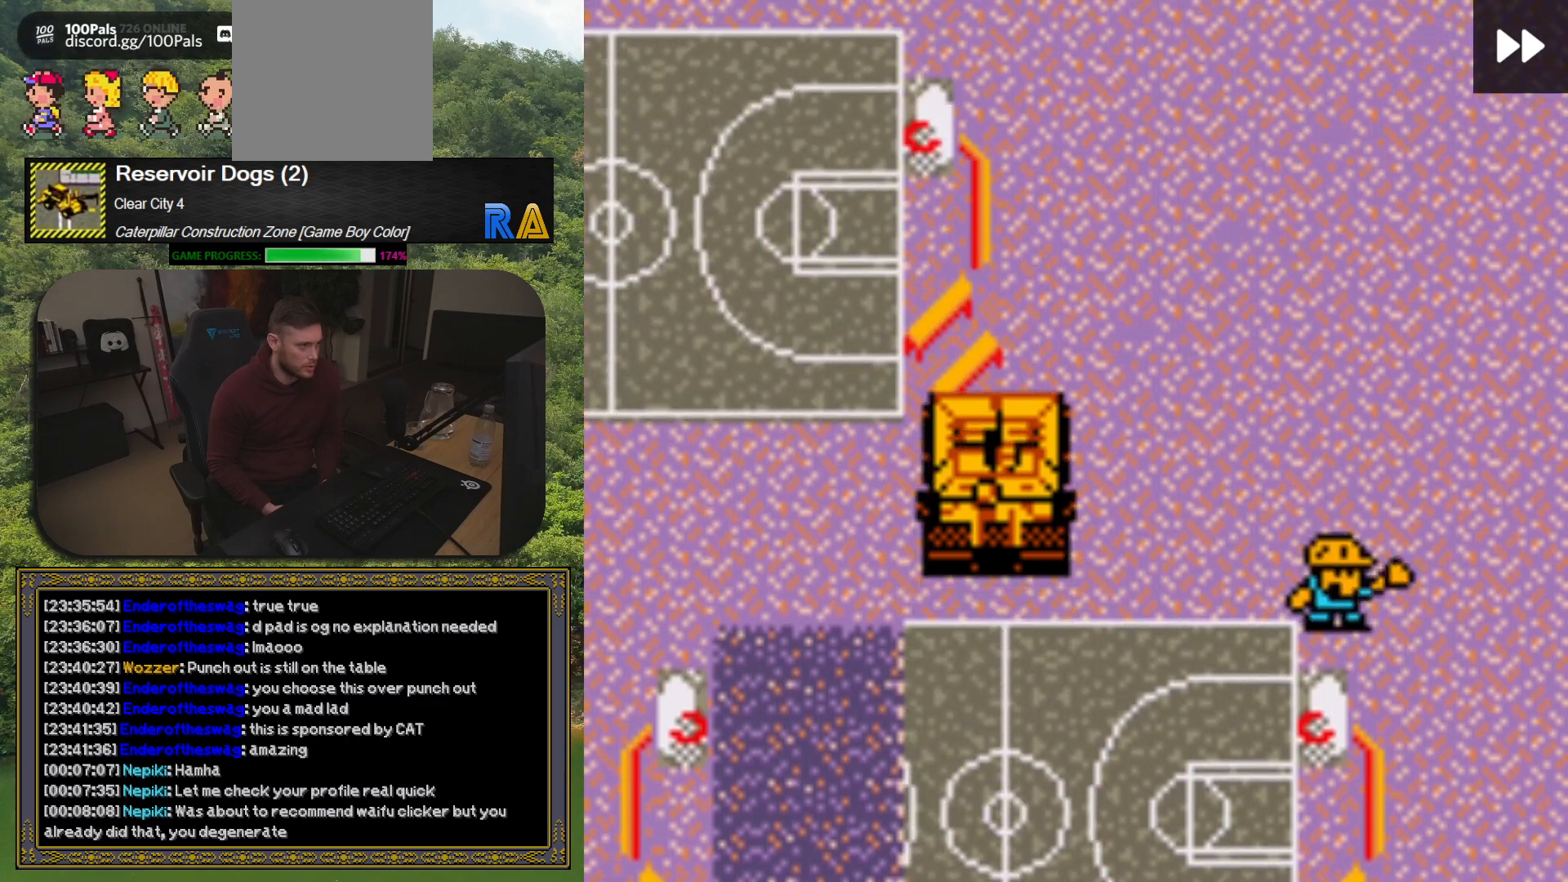
{"buttons": ["DPAD_DOWN"], "button_events": [[150, "DPAD_LEFT", "up"], [383, "DPAD_DOWN", "down"]]}
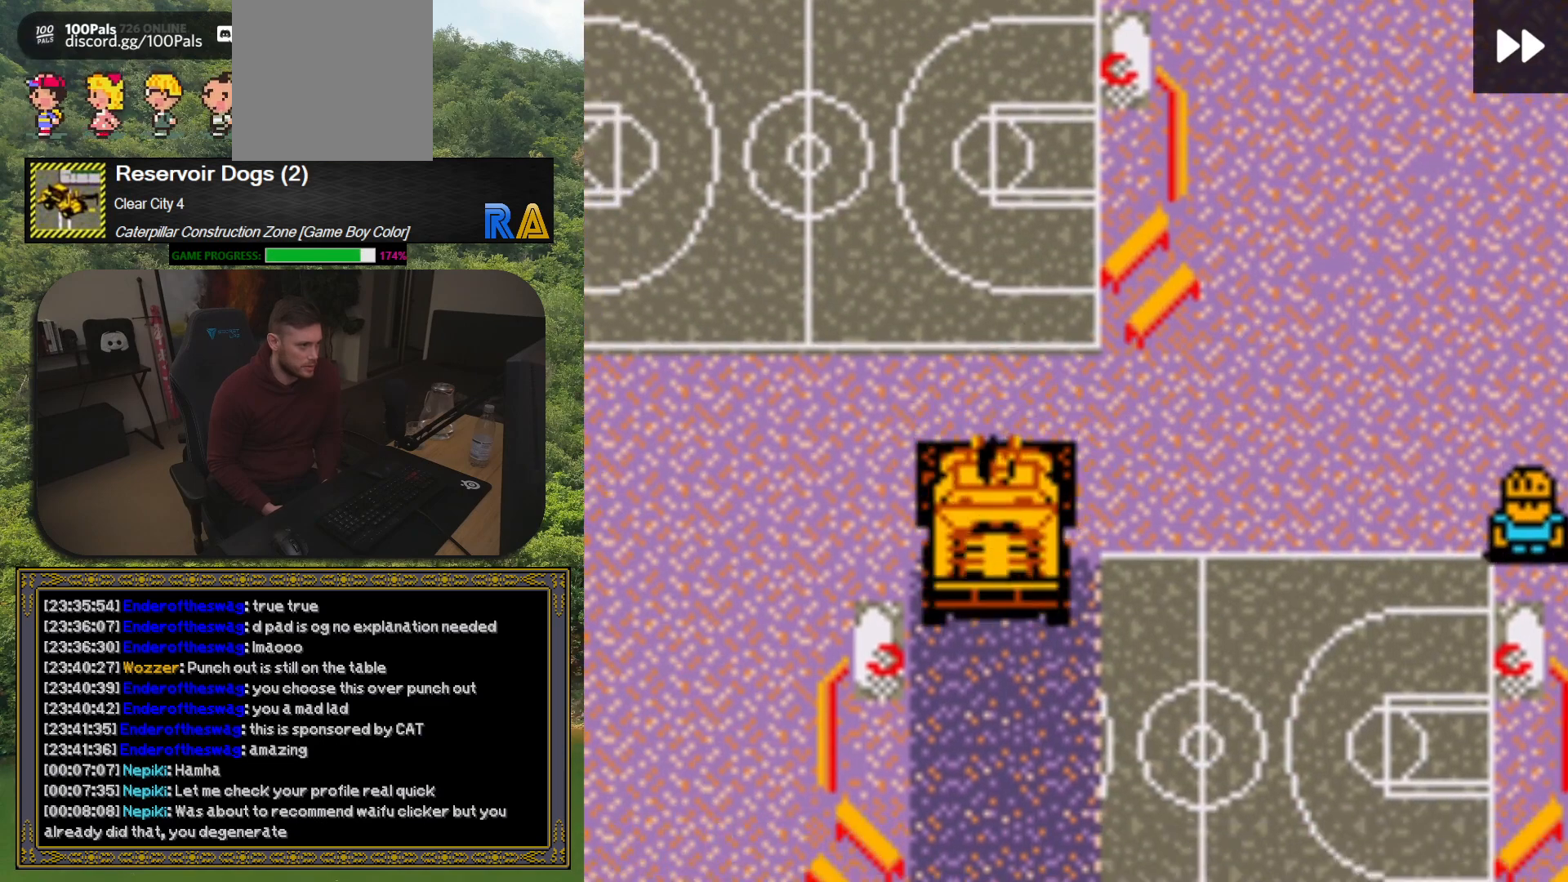
{"buttons": [], "button_events": [[333, "DPAD_DOWN", "up"]]}
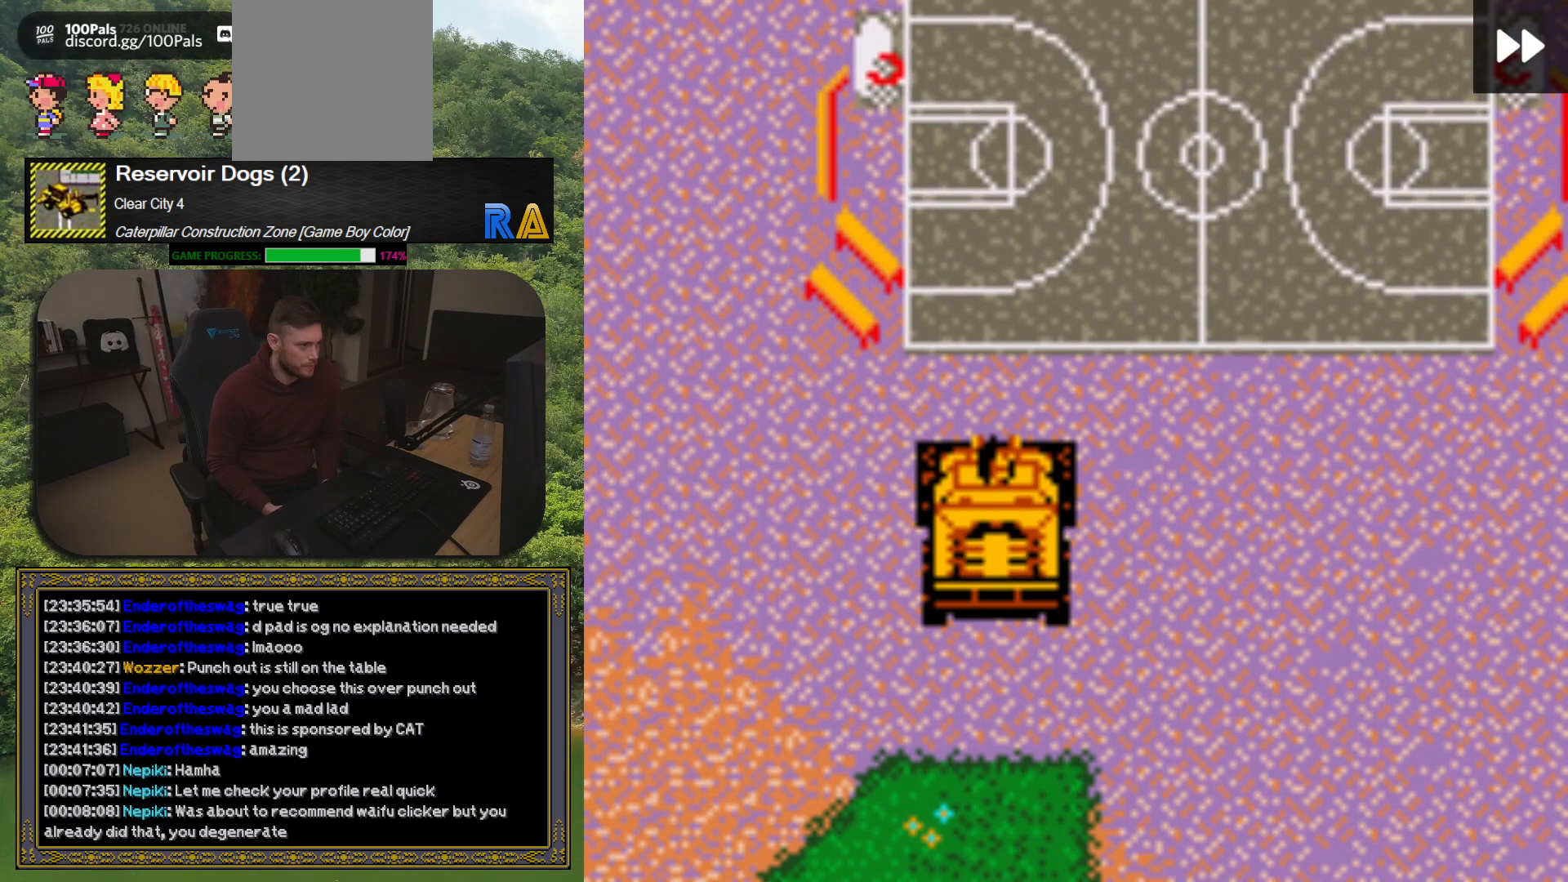
{"buttons": ["DPAD_RIGHT"], "button_events": [[350, "DPAD_RIGHT", "down"]]}
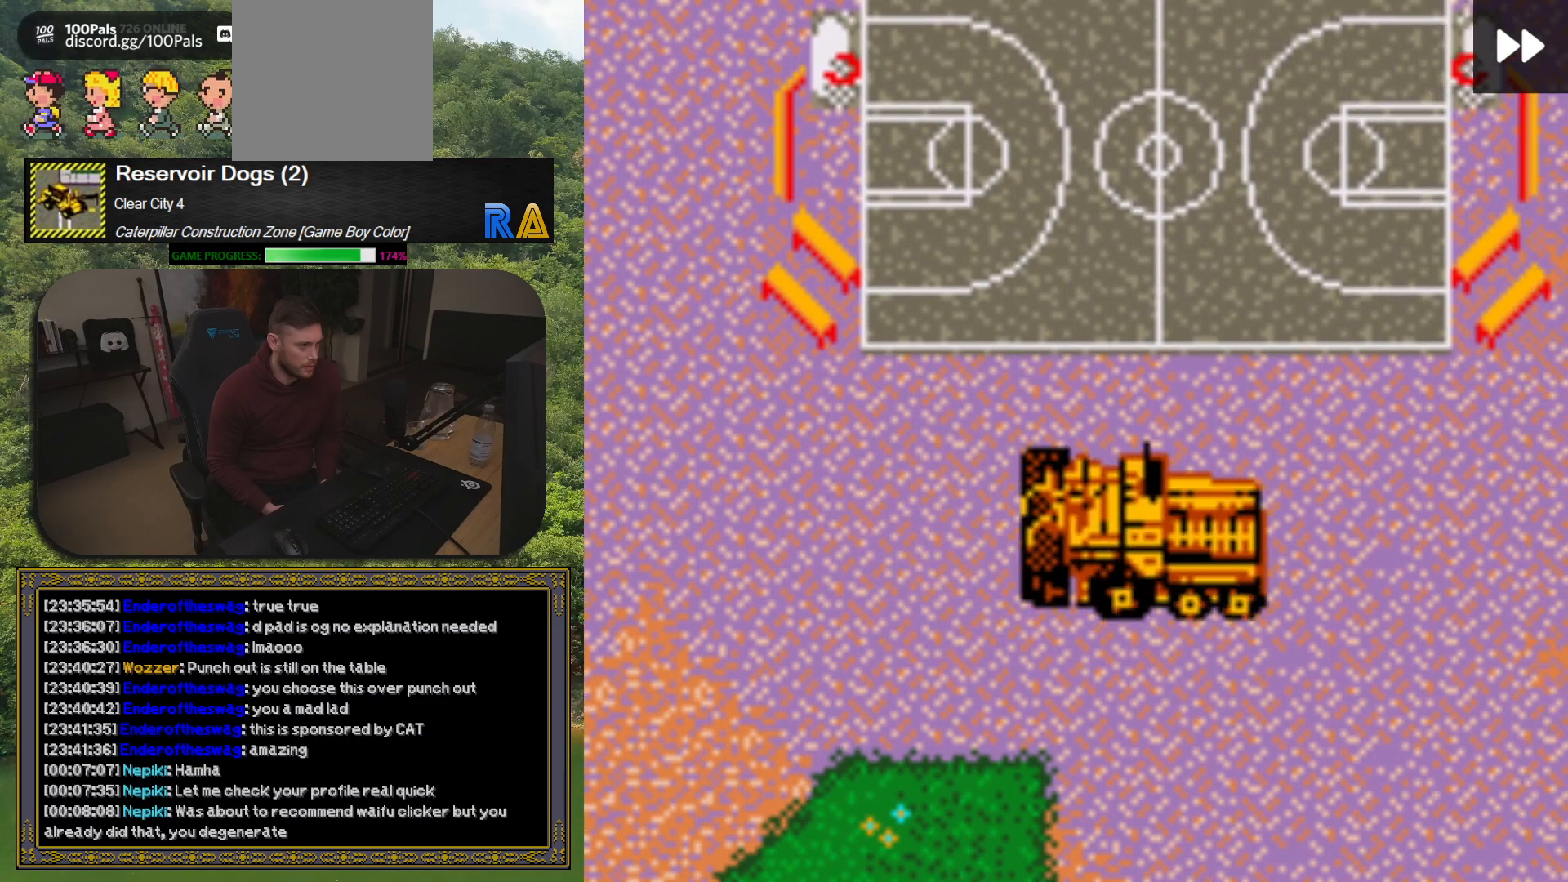
{"buttons": [], "button_events": [[283, "DPAD_RIGHT", "up"]]}
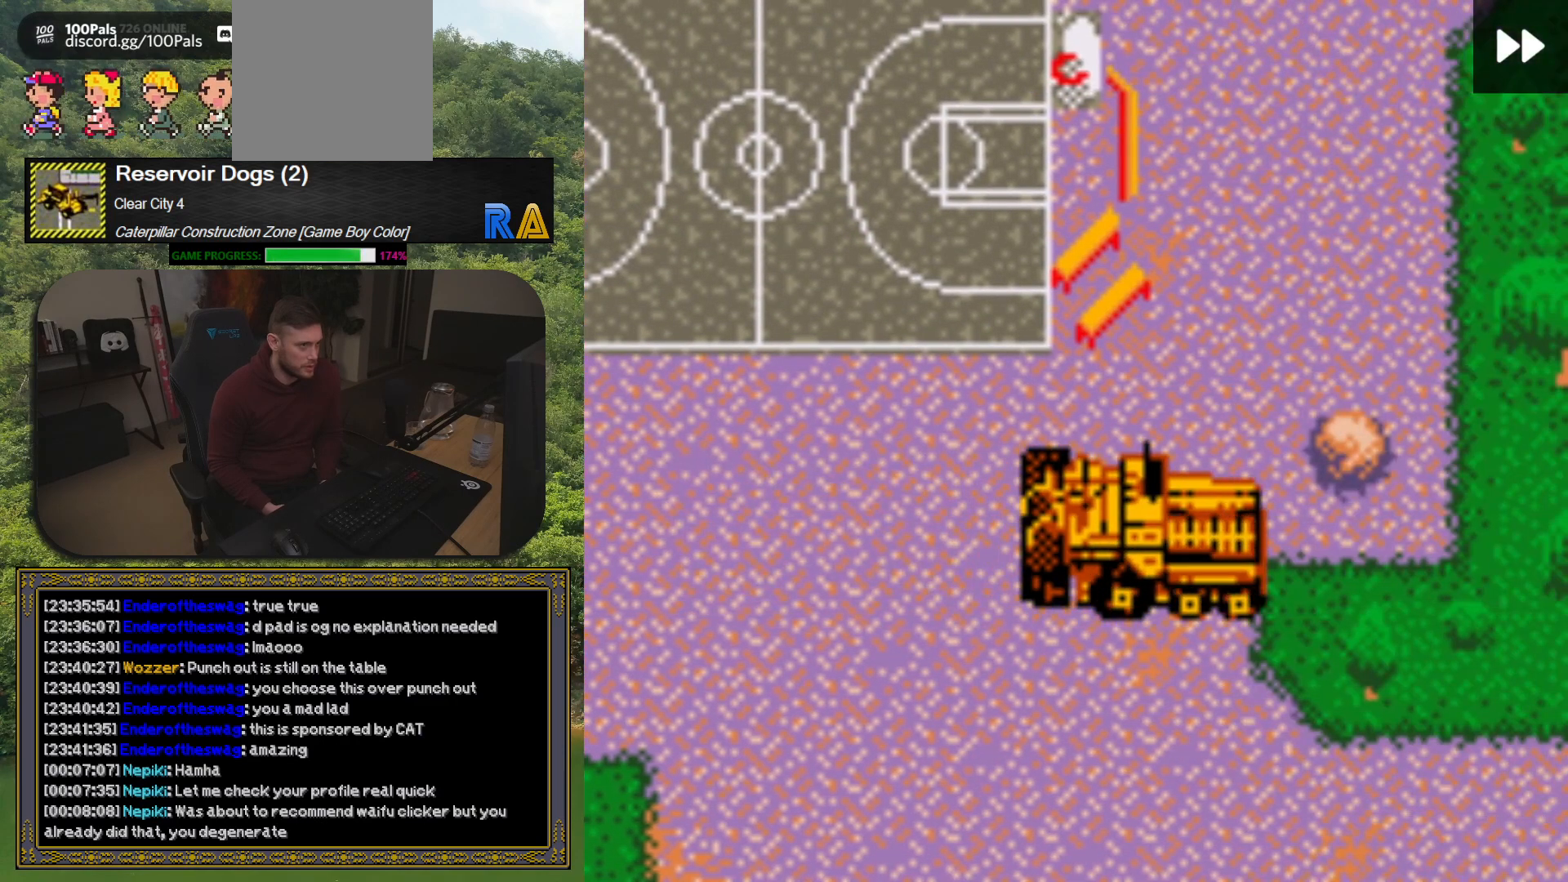
{"buttons": [], "button_events": [[83, "DPAD_UP", "down"], [250, "DPAD_UP", "up"]]}
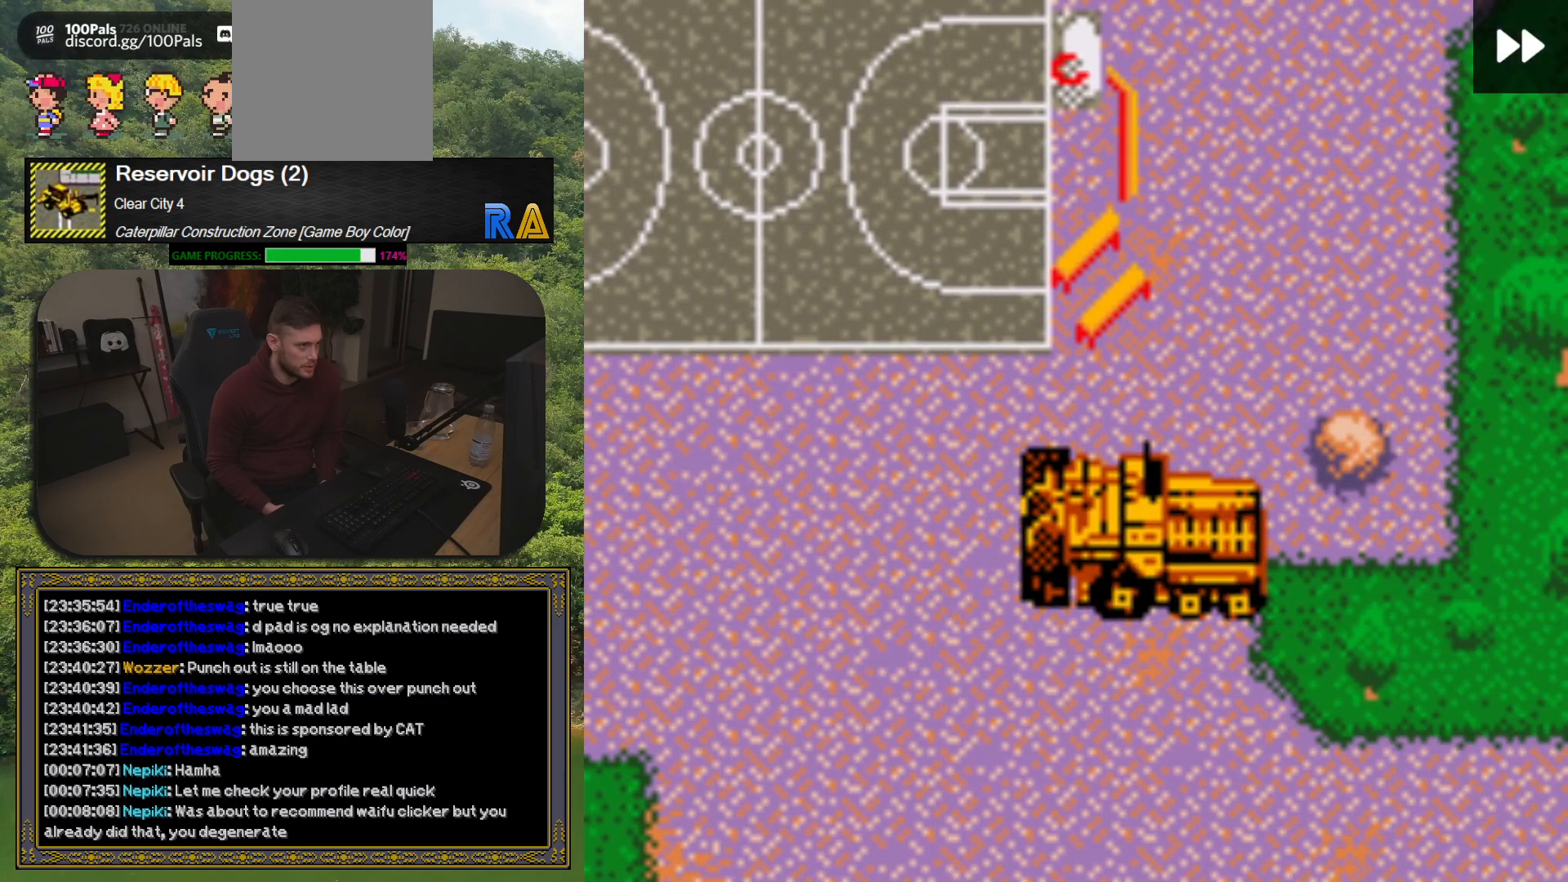
{"buttons": ["DPAD_LEFT"], "button_events": [[67, "DPAD_DOWN", "down"], [483, "DPAD_DOWN", "up"], [483, "DPAD_LEFT", "down"]]}